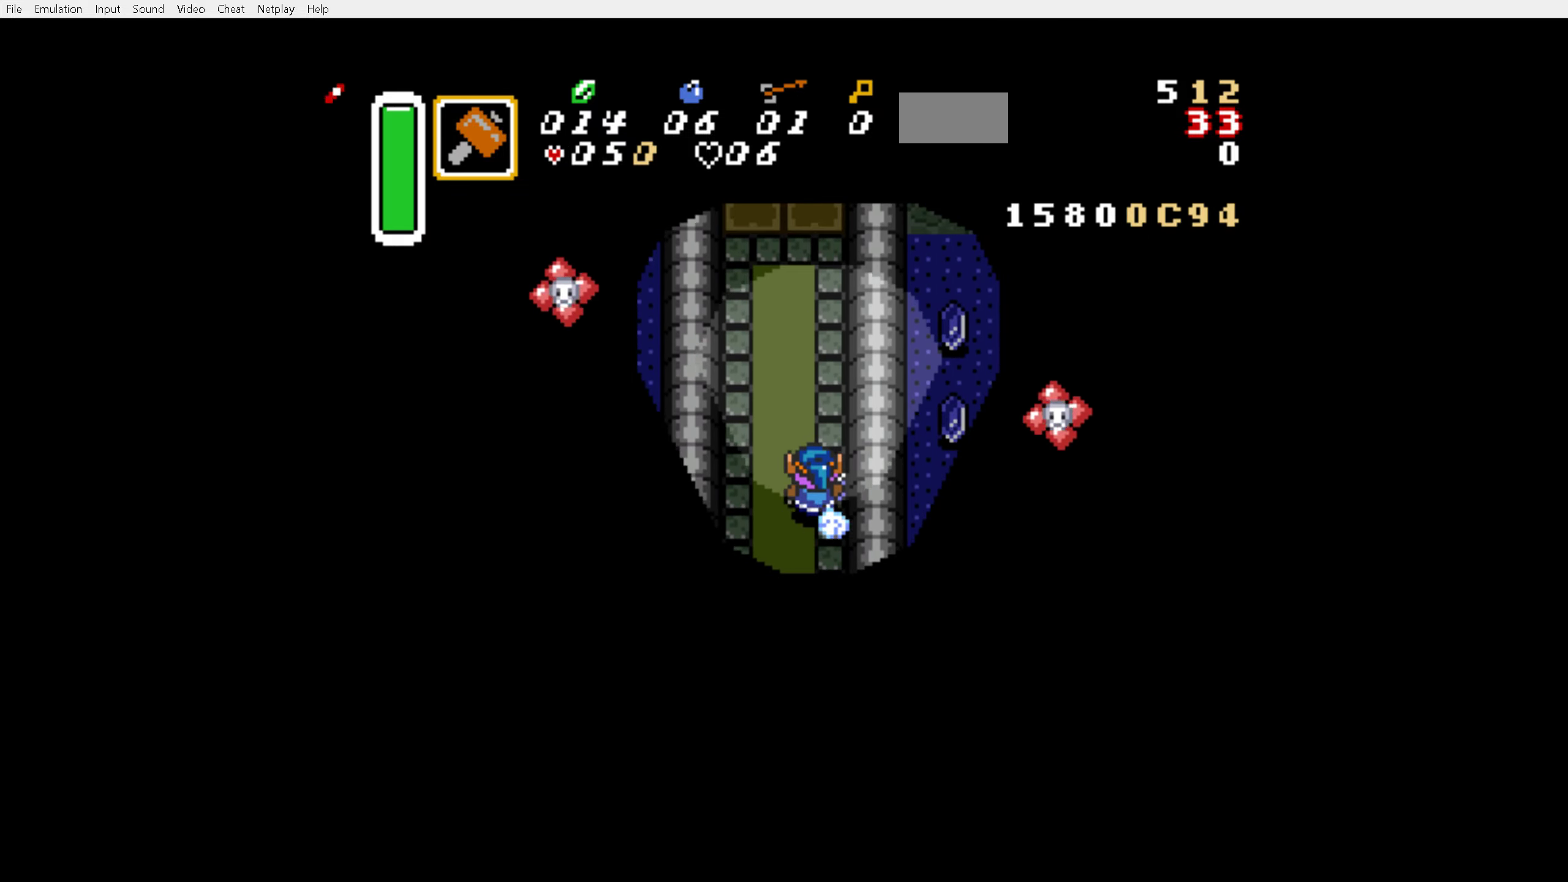
Gameplay with a controller (Nintendo layout); each line is a JSON object with the inputs held at the frame after it (dt_ms = milliseconds from this image to that frame). "events" lists button and stick changes between this image and that frame as [ms after this image, input, new state], when the widget could be followed in between. Not read: A DPAD_DOWN DPAD_UP L3 R1 R3 Y.
{"dt_ms": 500, "buttons": [], "events": []}
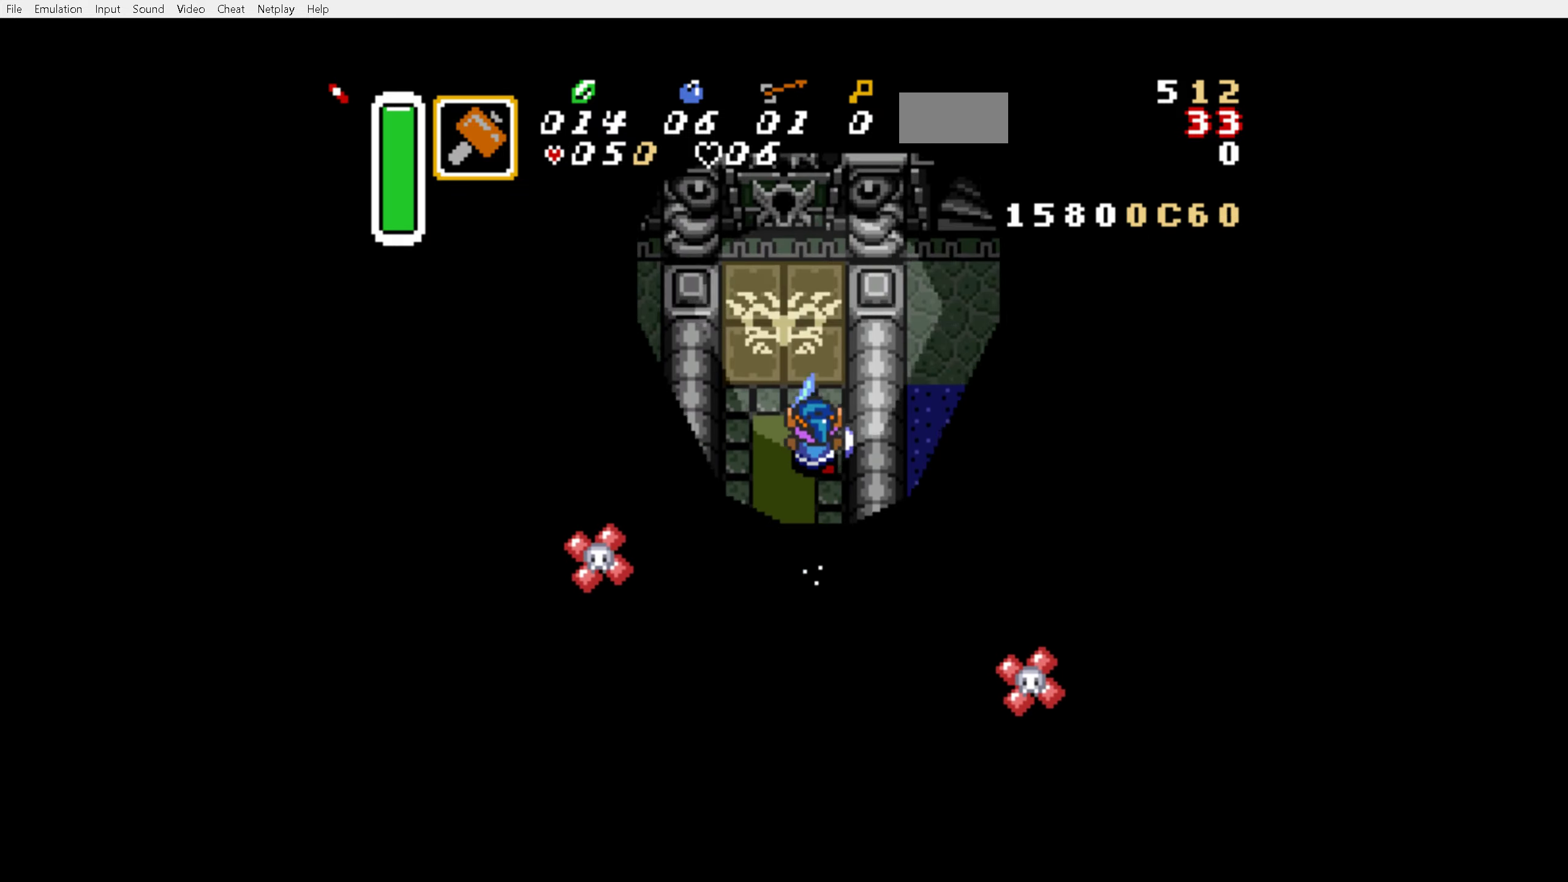
{"dt_ms": 500, "buttons": [], "events": [[117, "DPAD_LEFT", "down"], [317, "DPAD_LEFT", "up"]]}
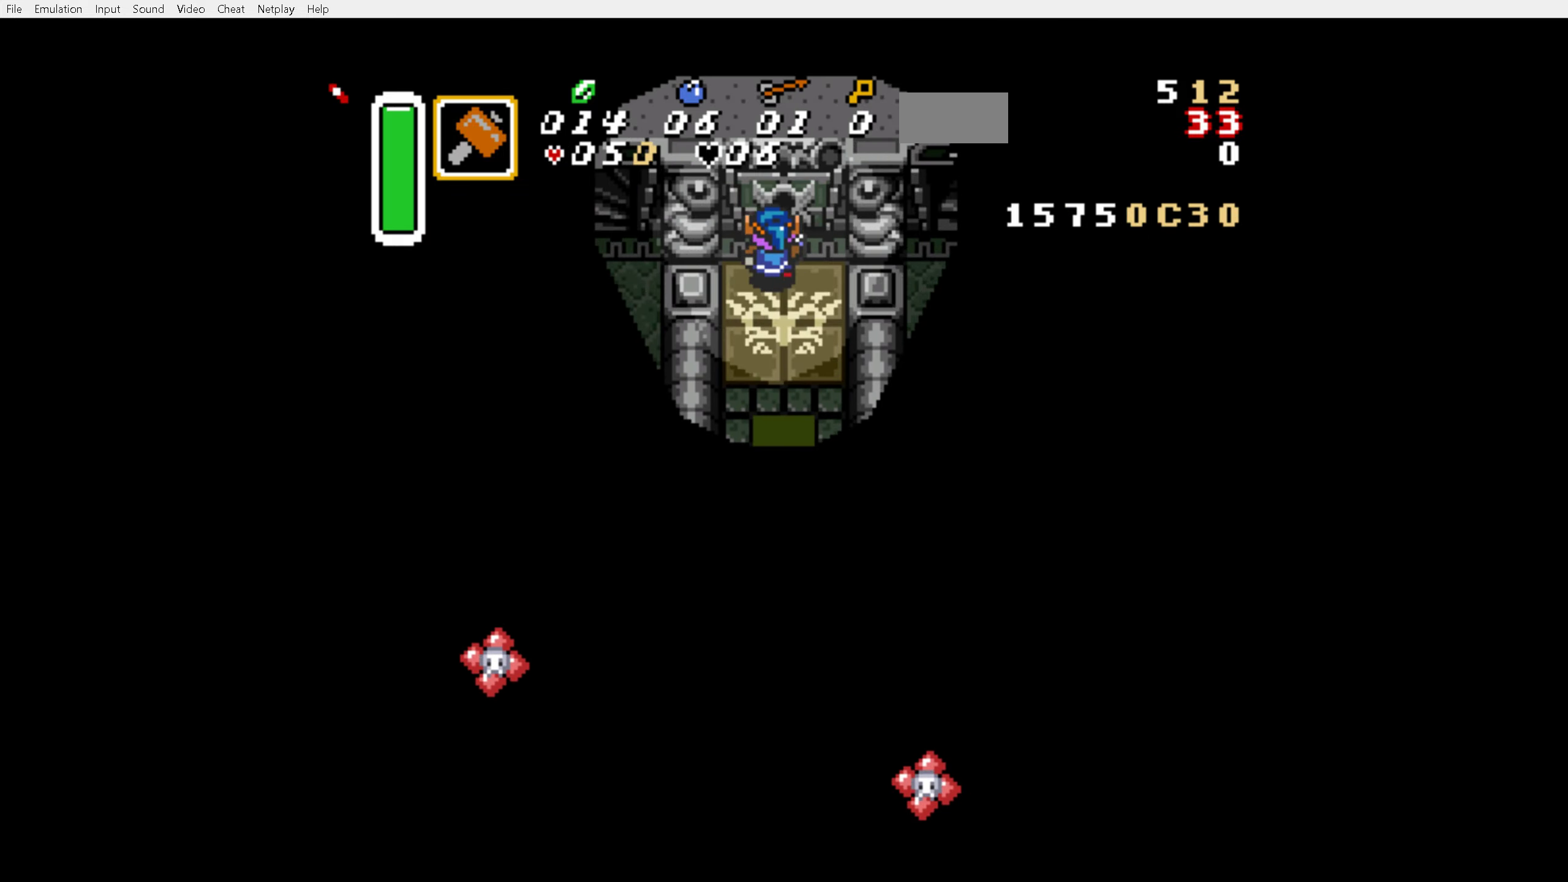
{"dt_ms": 500, "buttons": [], "events": []}
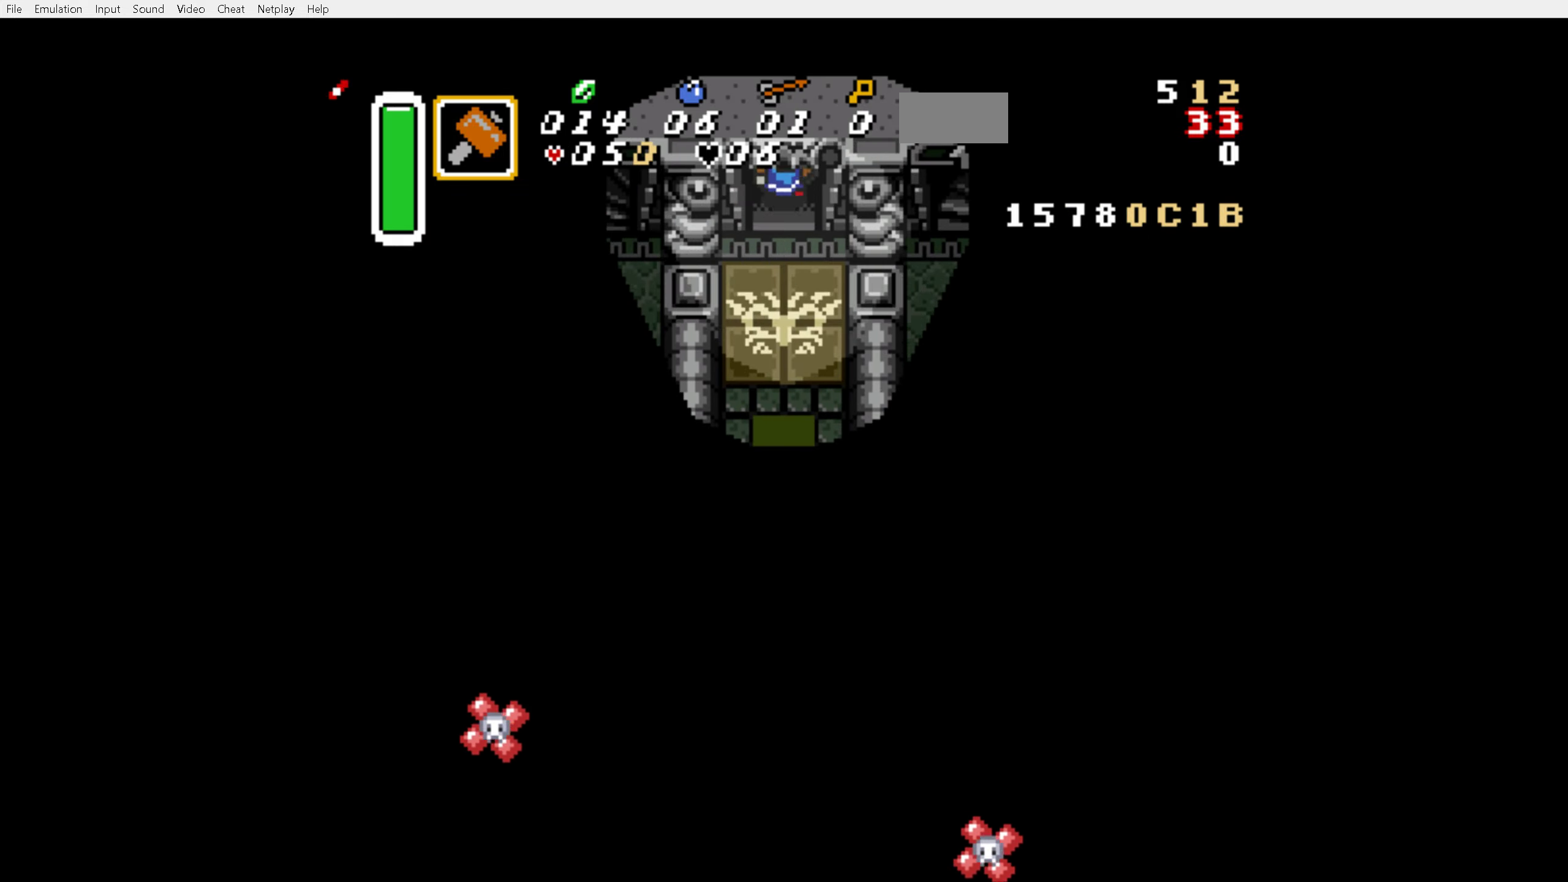
{"dt_ms": 500, "buttons": [], "events": []}
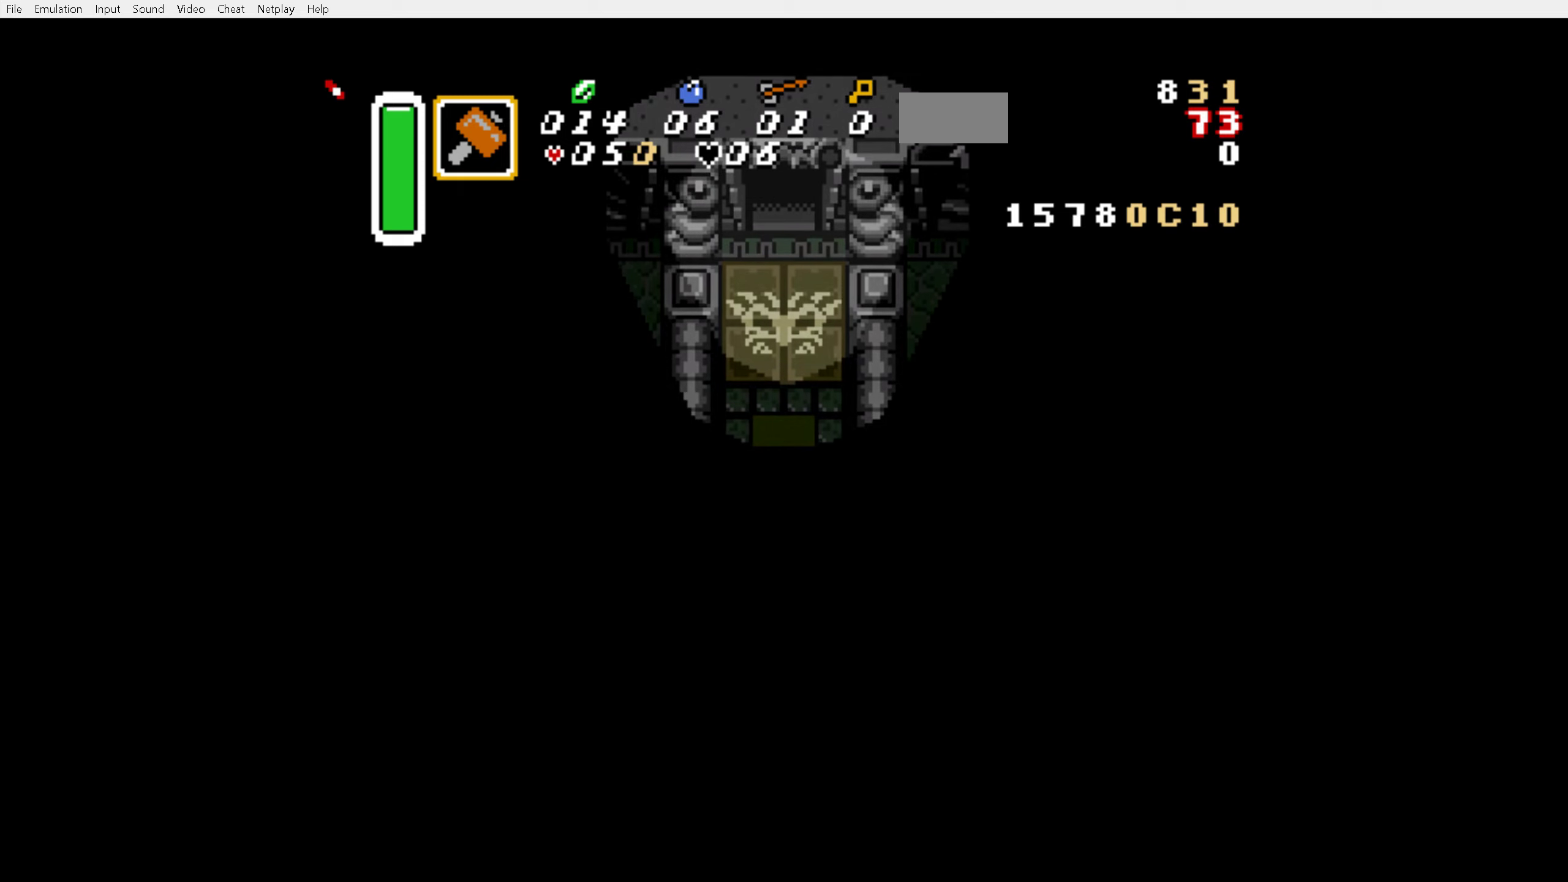
{"dt_ms": 500, "buttons": [], "events": []}
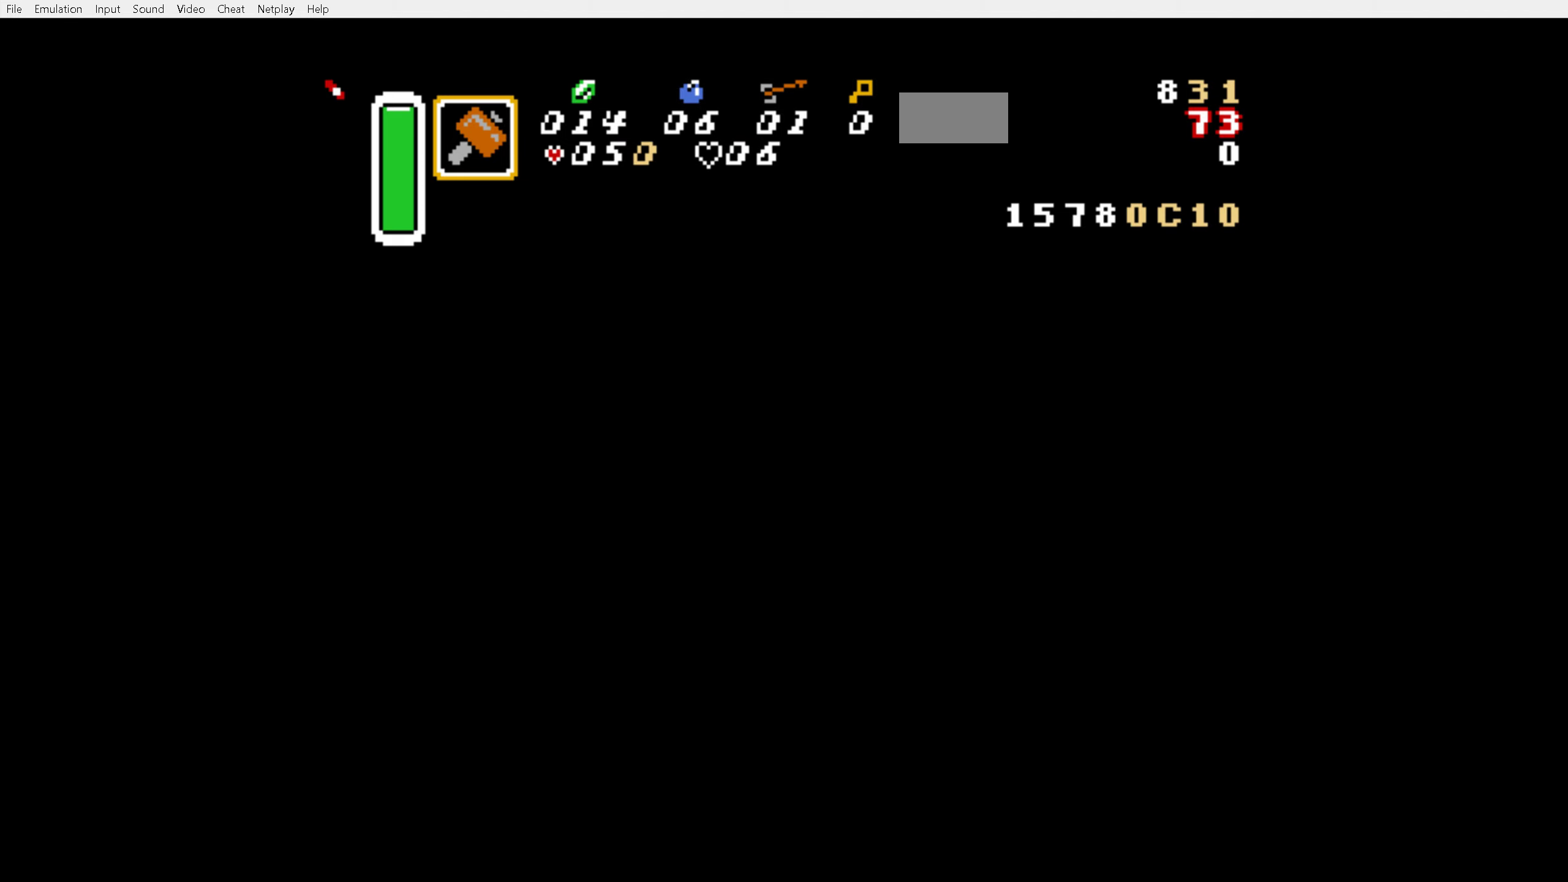
{"dt_ms": 500, "buttons": [], "events": []}
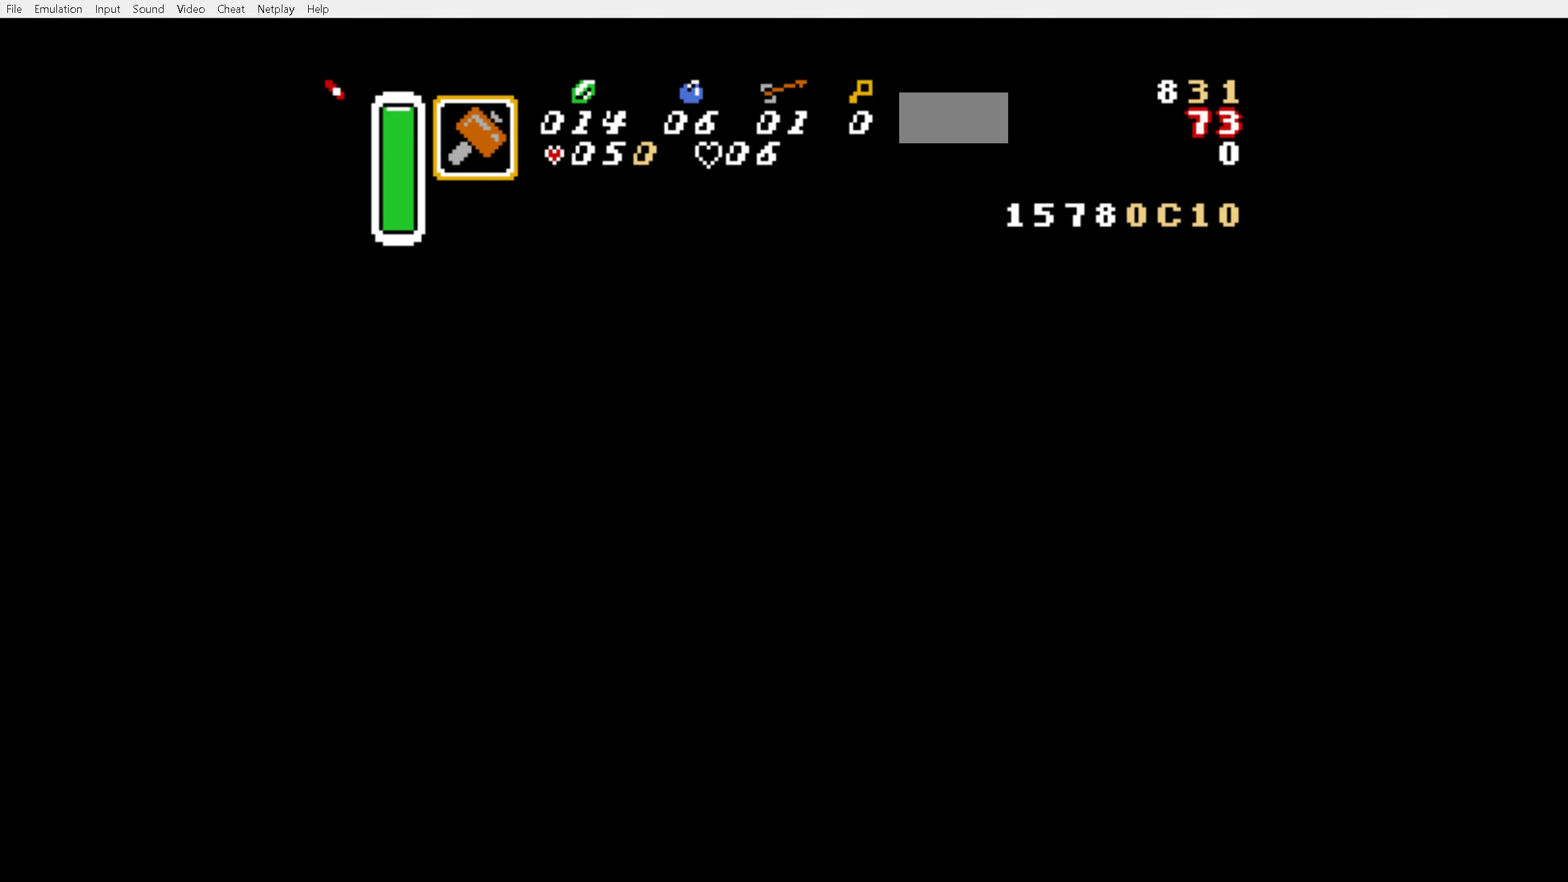
{"dt_ms": 500, "buttons": [], "events": []}
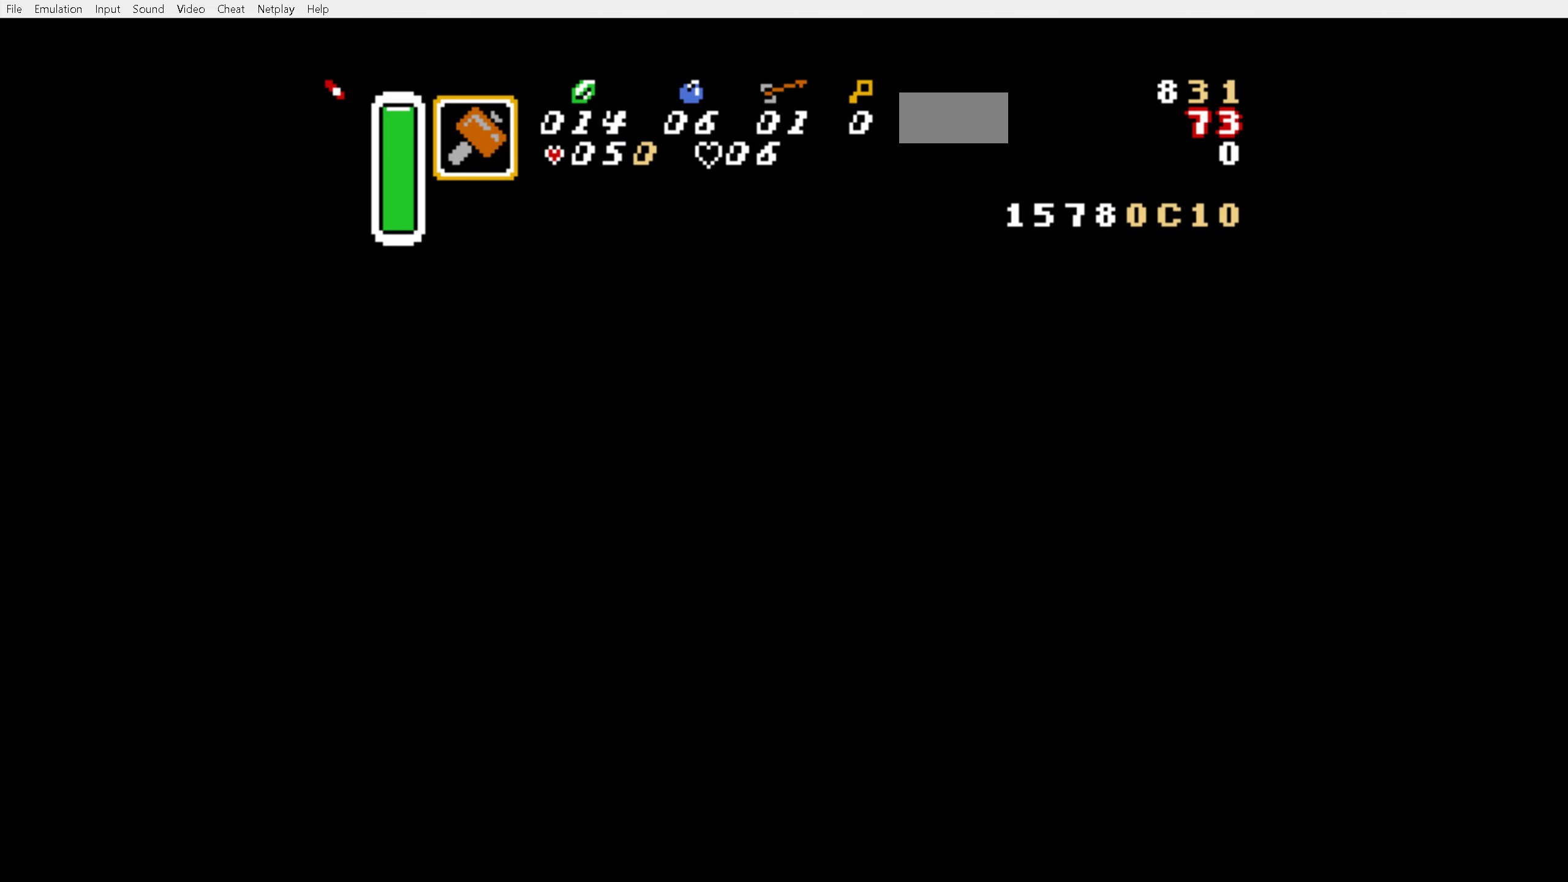
{"dt_ms": 500, "buttons": [], "events": []}
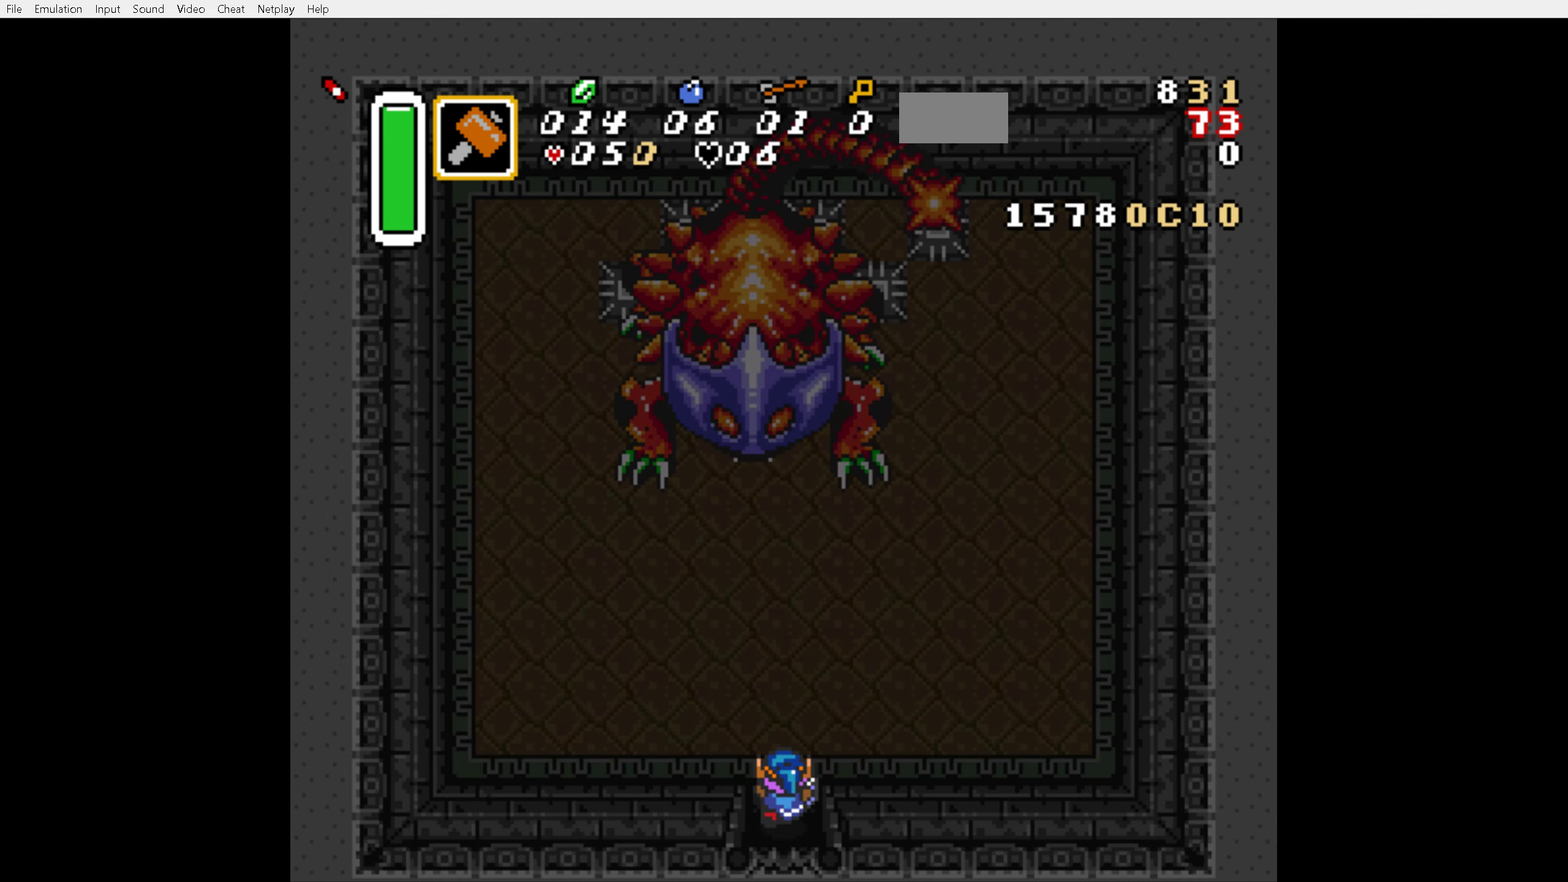
{"dt_ms": 500, "buttons": [], "events": []}
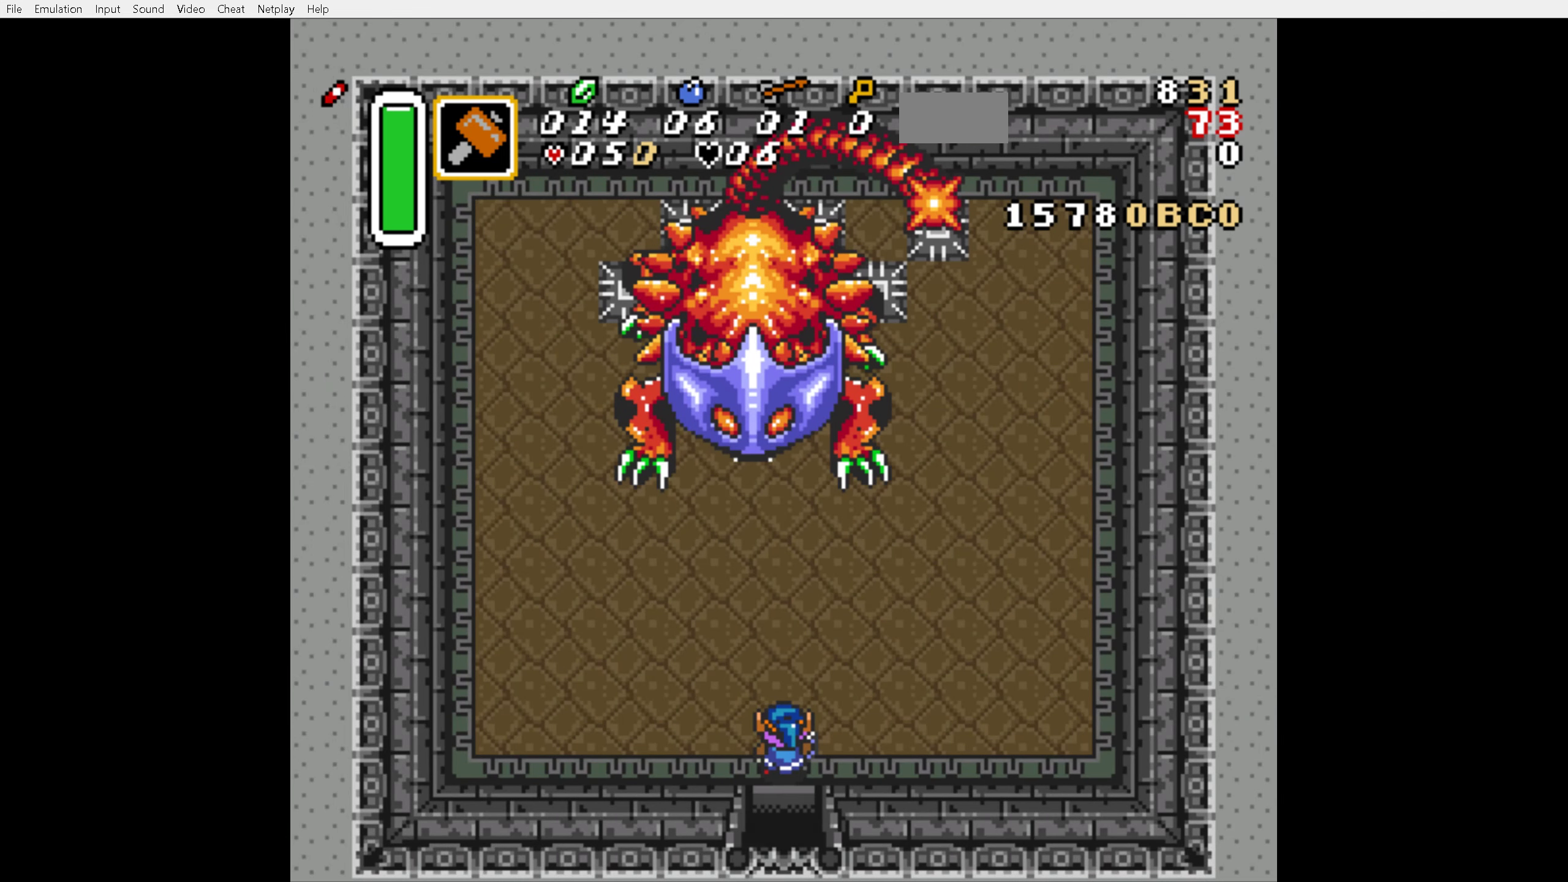
{"dt_ms": 500, "buttons": [], "events": []}
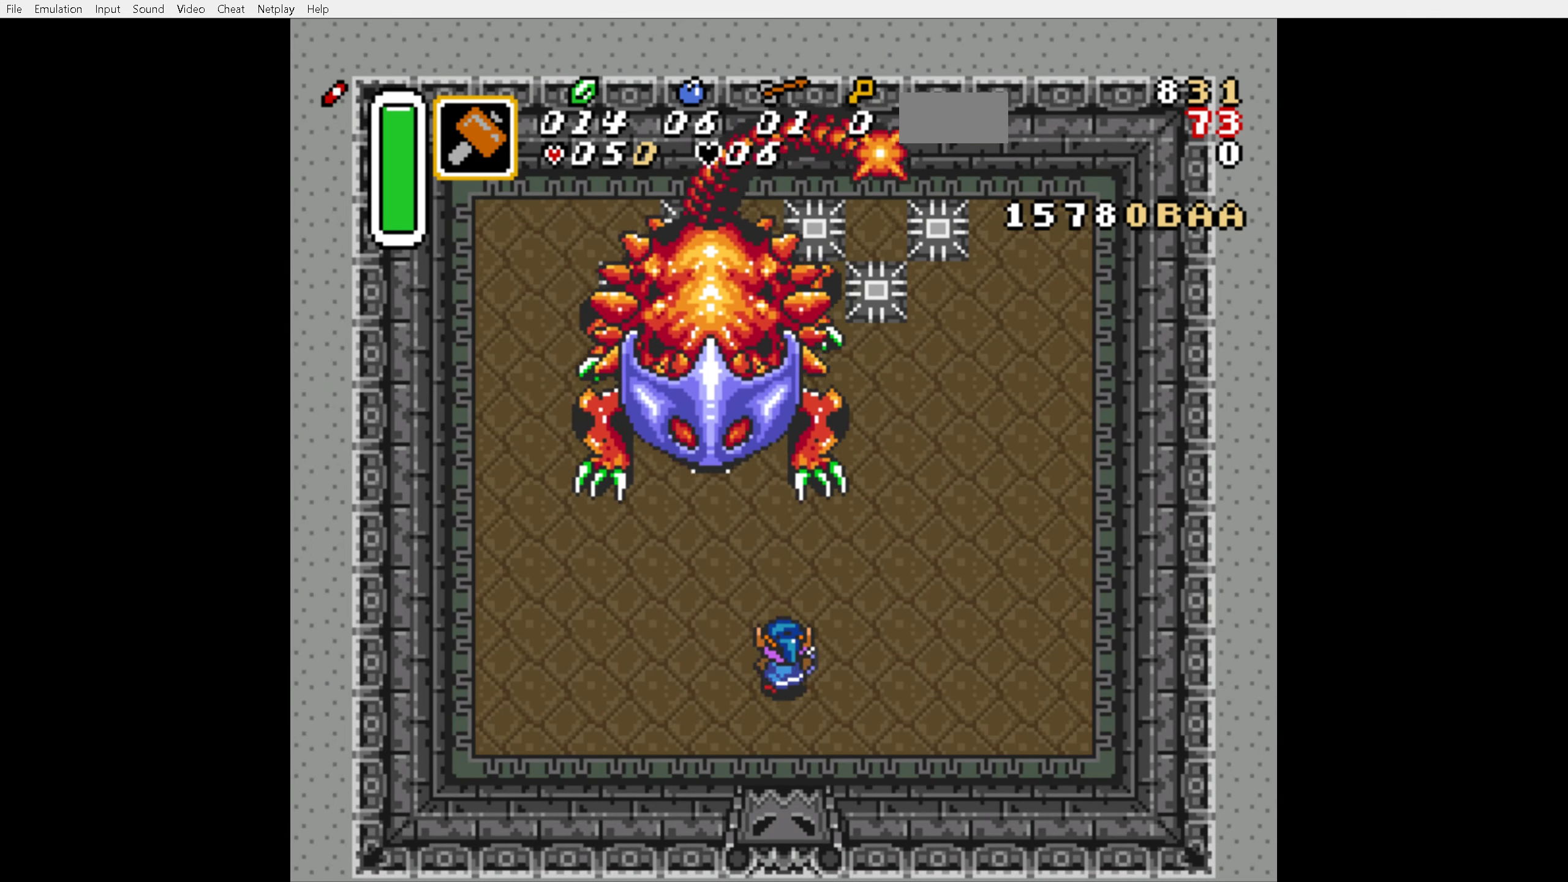
{"dt_ms": 500, "buttons": ["DPAD_LEFT"], "events": [[34, "DPAD_LEFT", "down"]]}
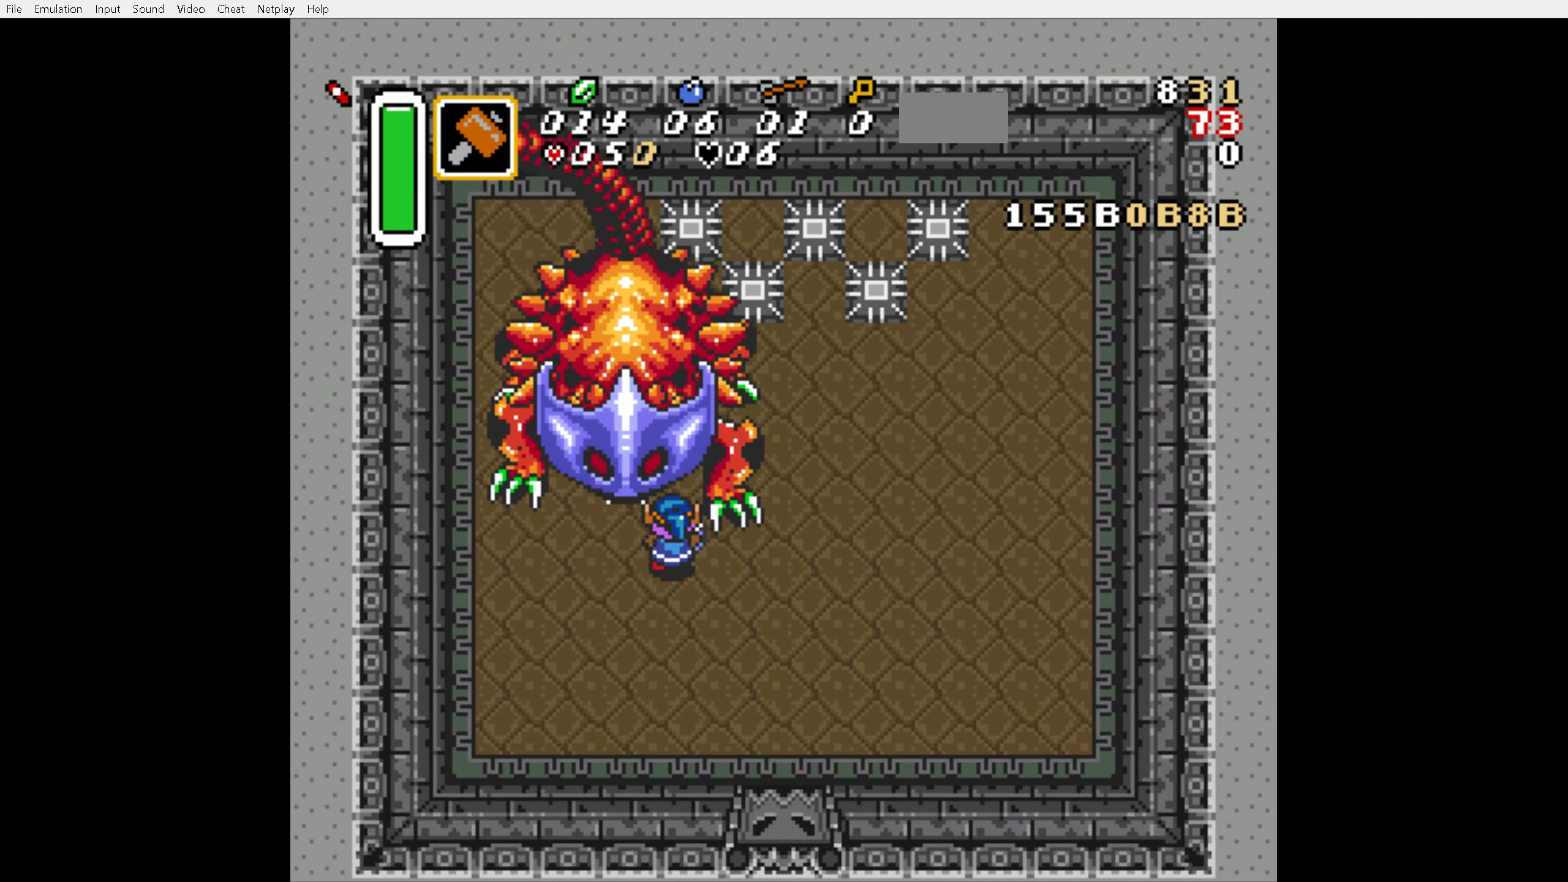
{"dt_ms": 500, "buttons": ["DPAD_LEFT"], "events": [[167, "DPAD_LEFT", "up"], [384, "DPAD_LEFT", "down"]]}
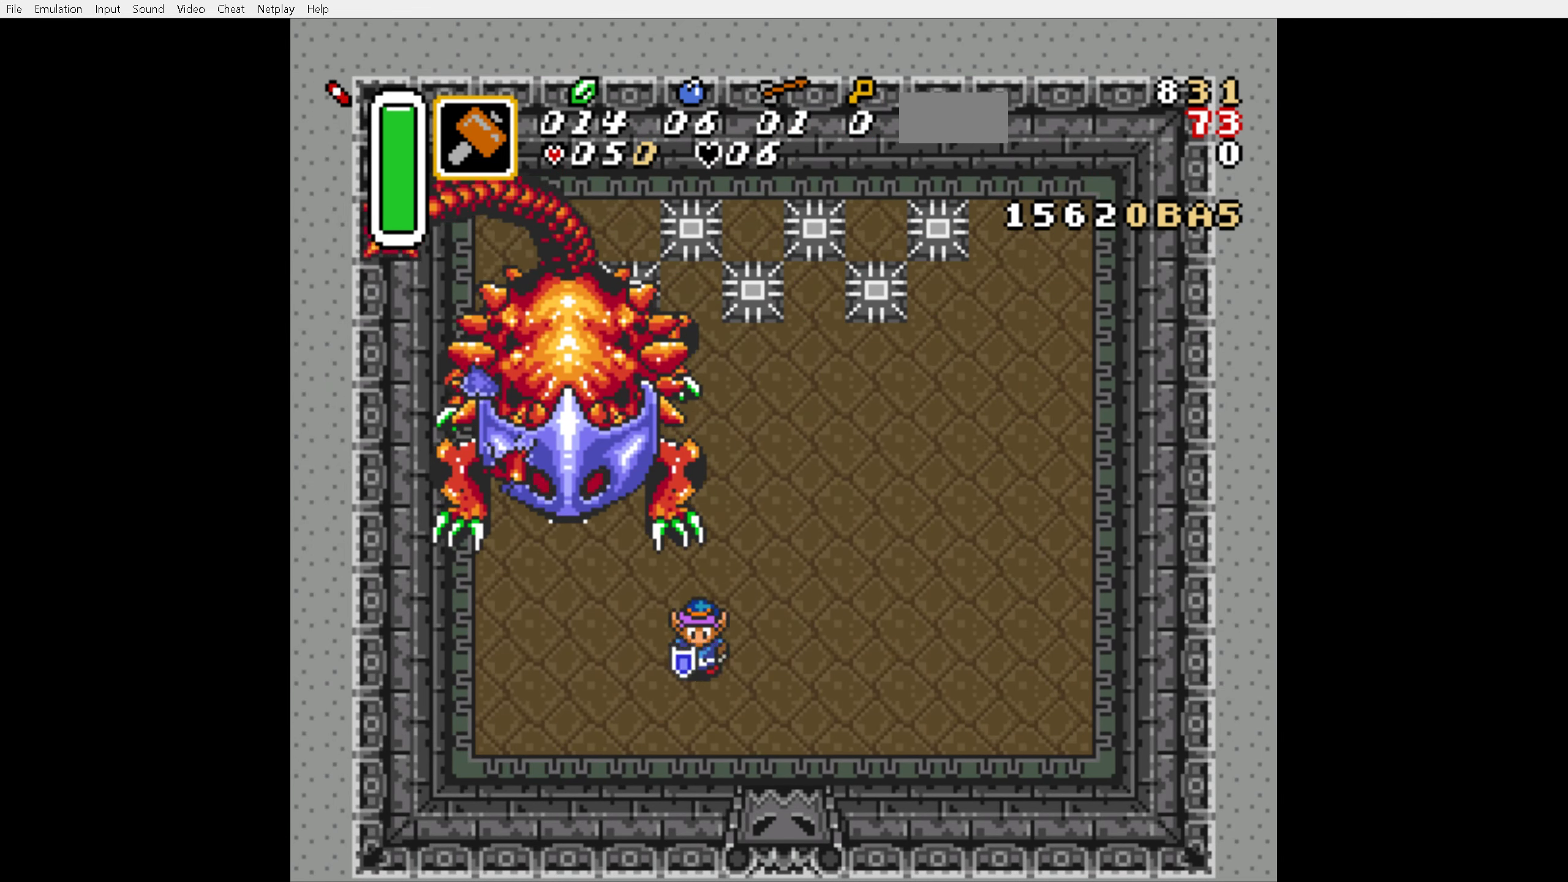
{"dt_ms": 500, "buttons": []}
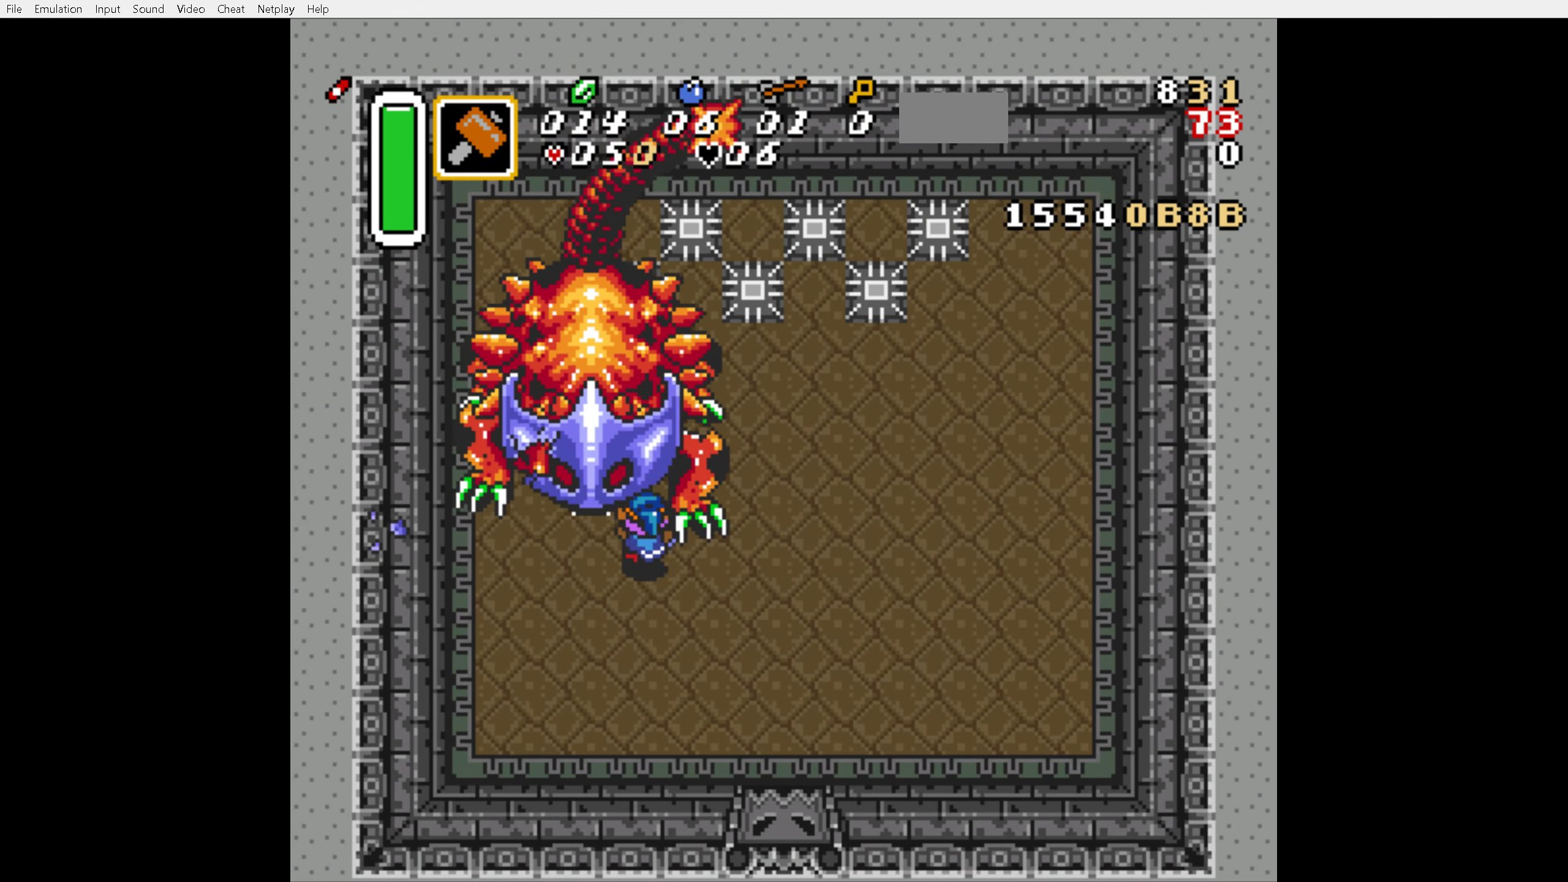
{"dt_ms": 500, "buttons": ["DPAD_RIGHT"], "events": [[250, "DPAD_RIGHT", "down"]]}
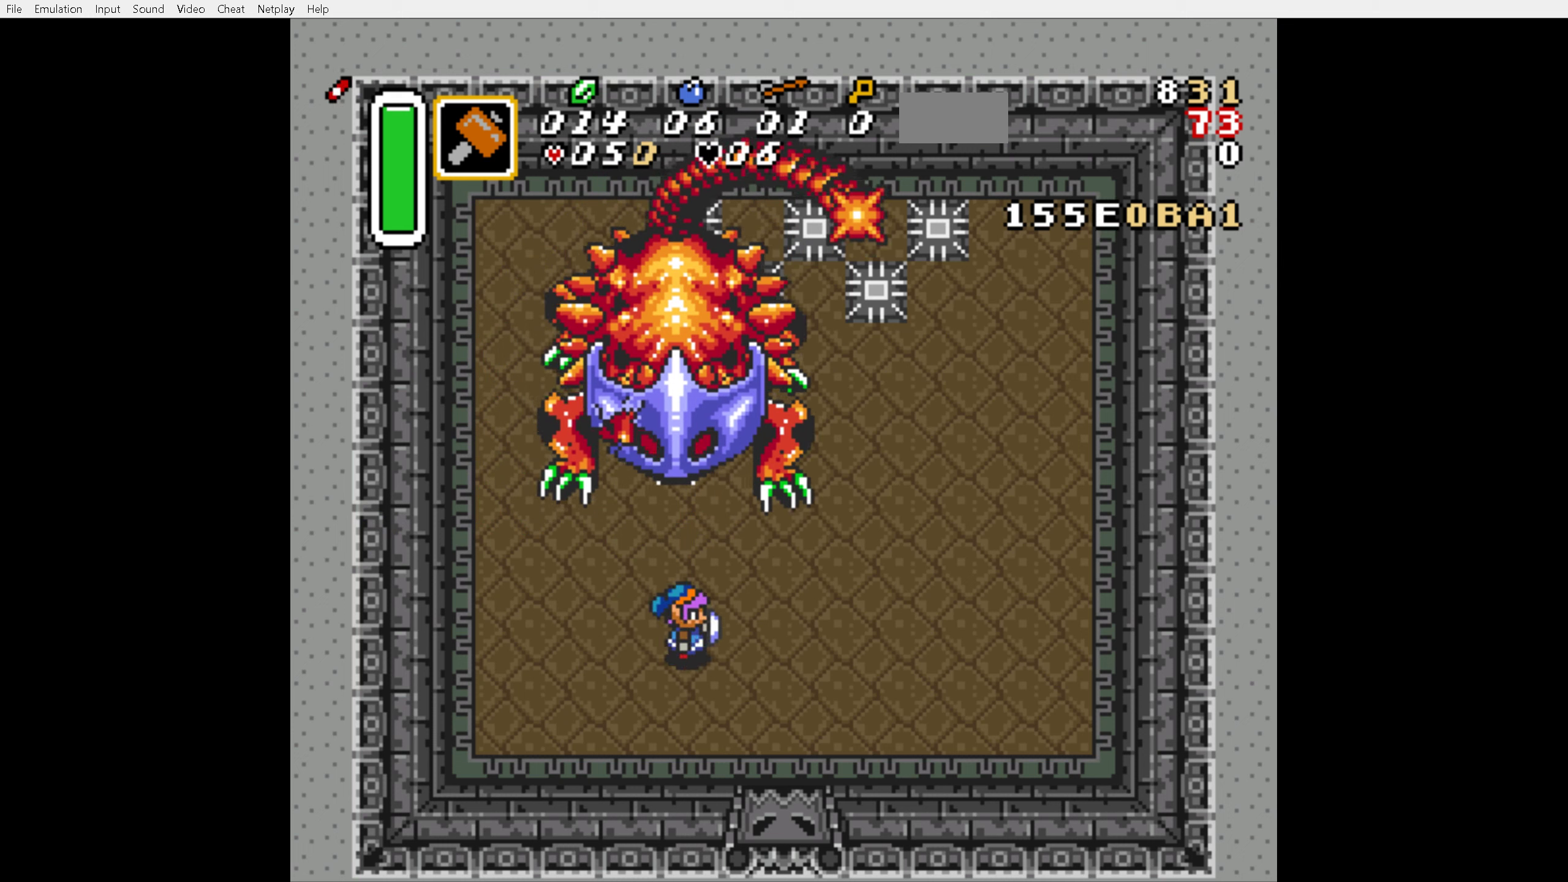
{"dt_ms": 500, "buttons": []}
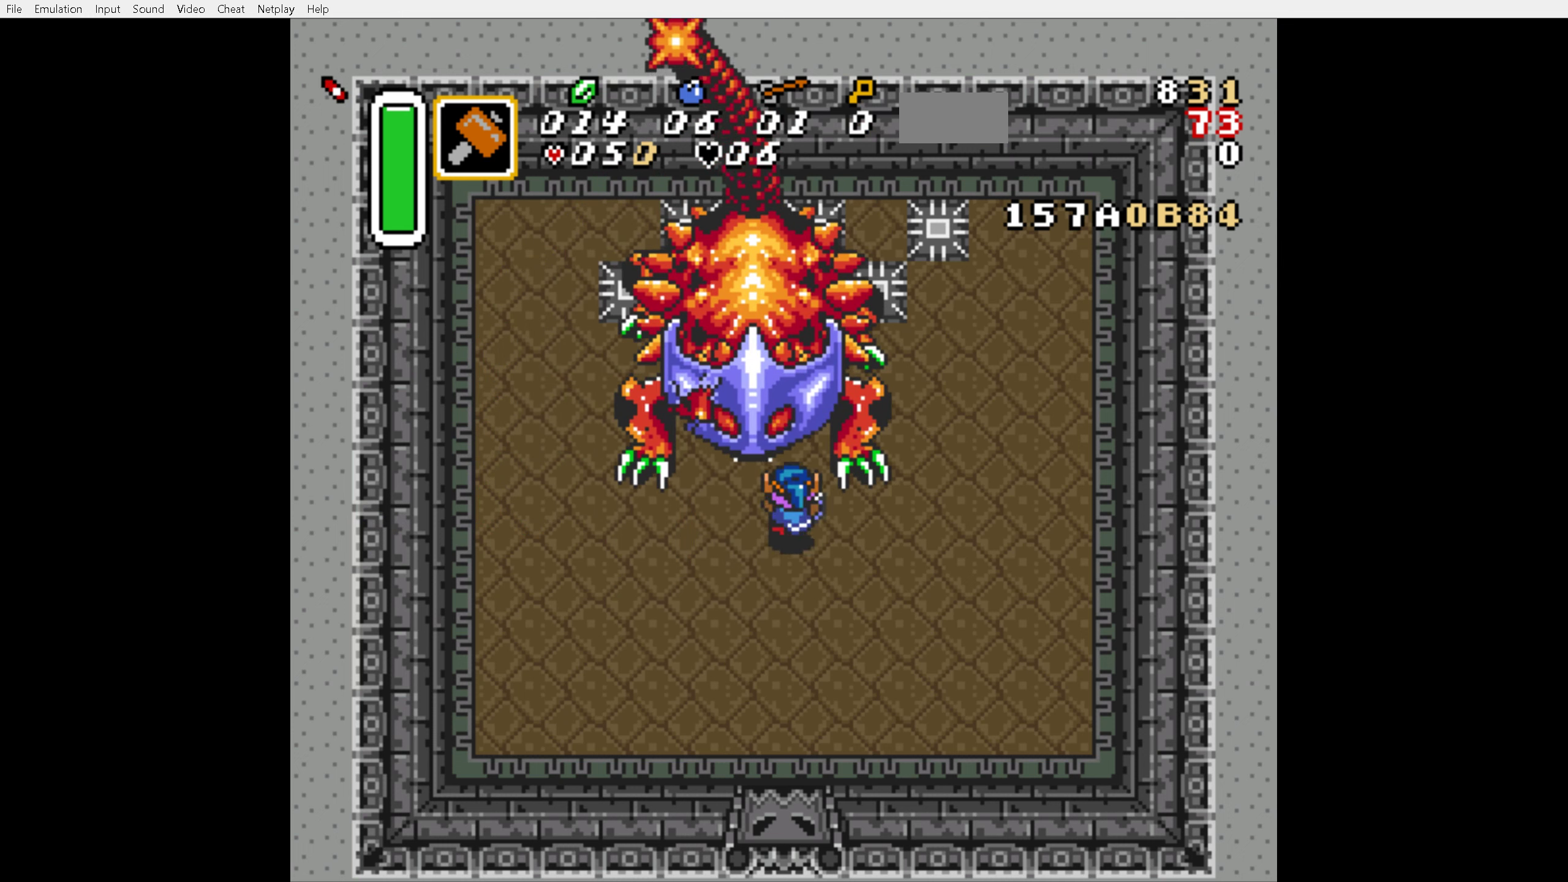
{"dt_ms": 500, "buttons": [], "events": [[350, "DPAD_RIGHT", "down"], [450, "DPAD_RIGHT", "up"]]}
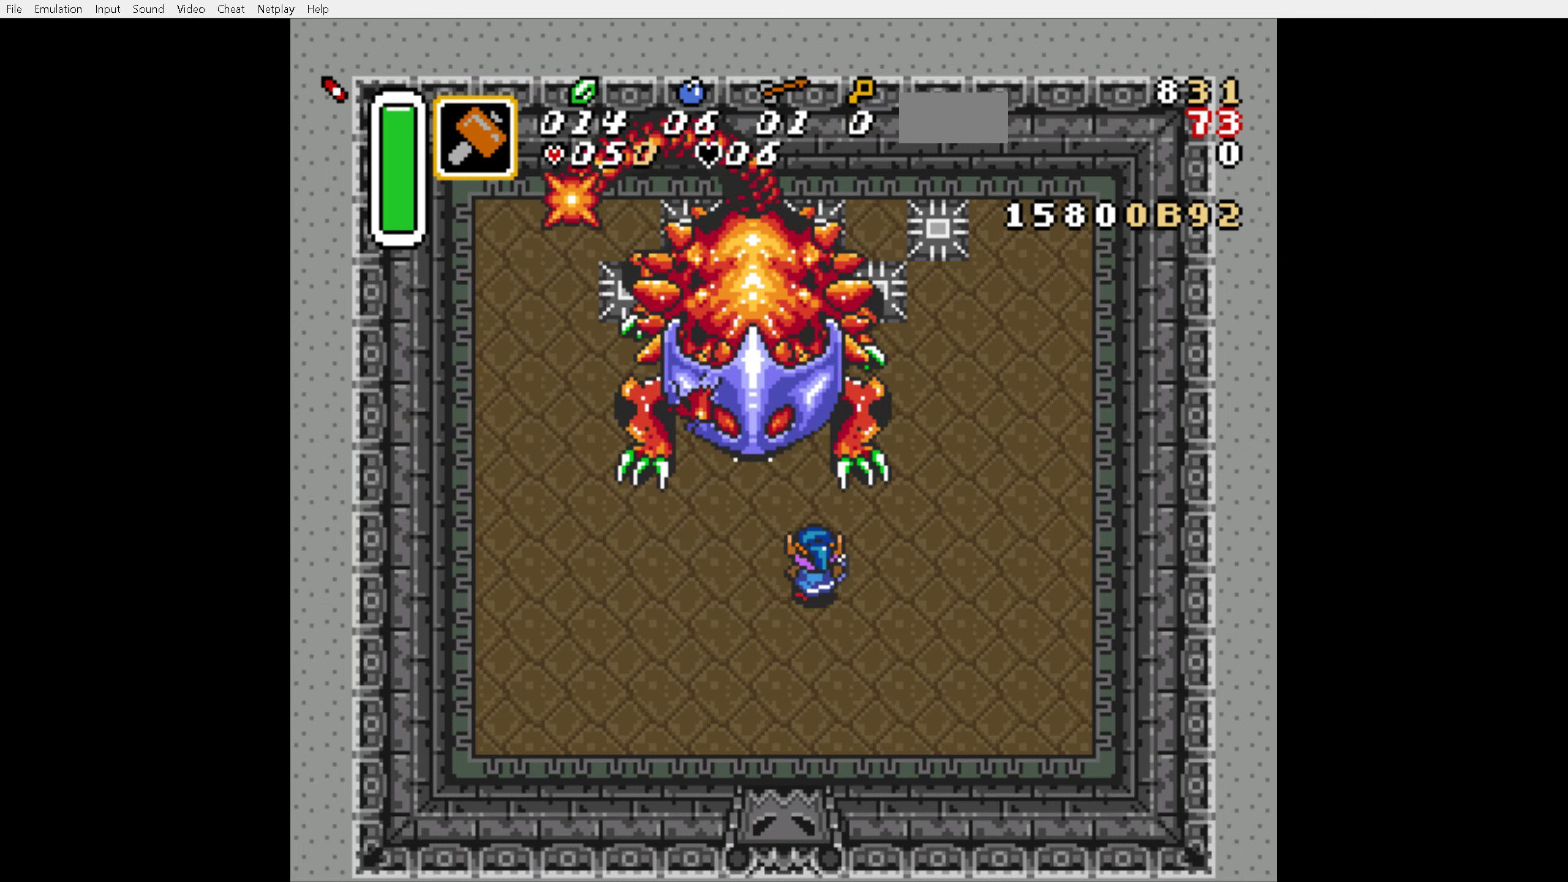
{"dt_ms": 500, "buttons": [], "events": [[50, "DPAD_LEFT", "down"], [250, "DPAD_LEFT", "up"]]}
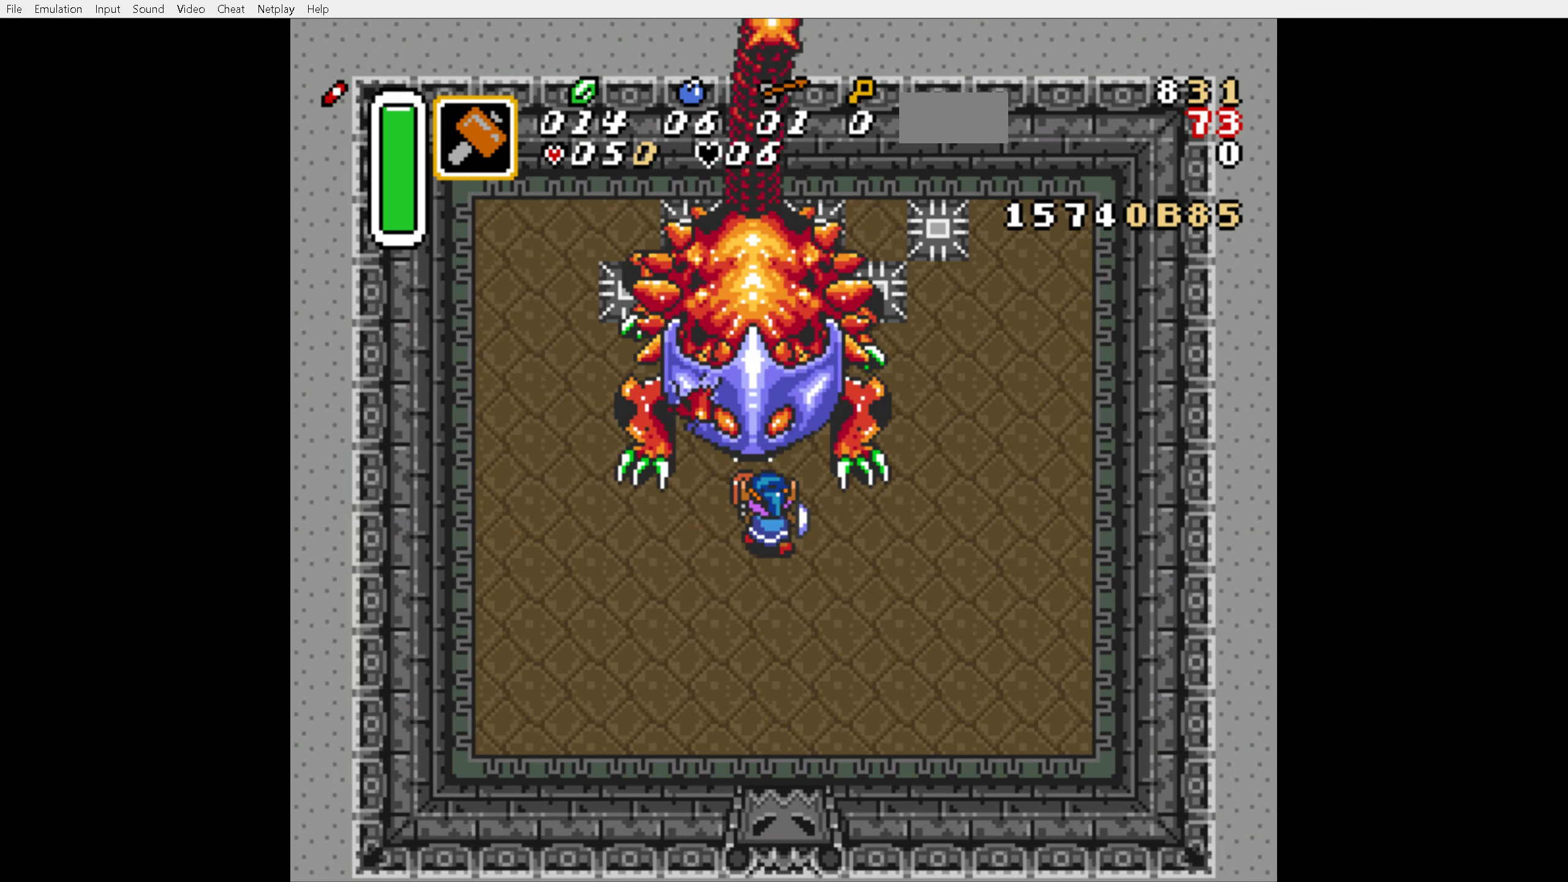
{"dt_ms": 500, "buttons": ["DPAD_LEFT"], "events": [[16, "DPAD_RIGHT", "down"], [266, "DPAD_RIGHT", "up"], [366, "DPAD_LEFT", "down"]]}
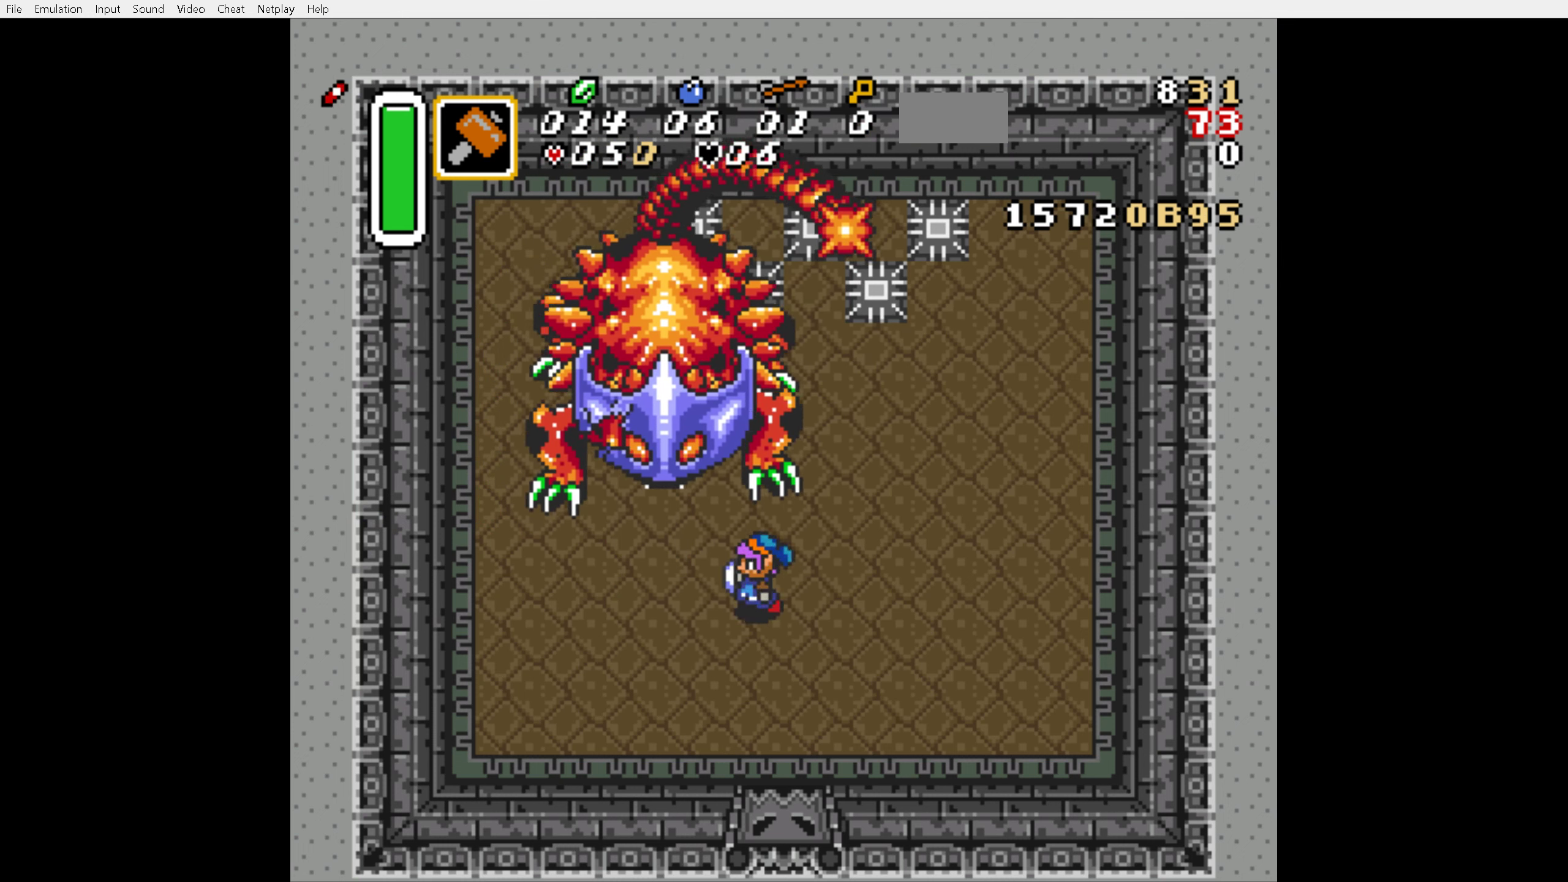
{"dt_ms": 500, "buttons": [], "events": [[350, "DPAD_LEFT", "up"]]}
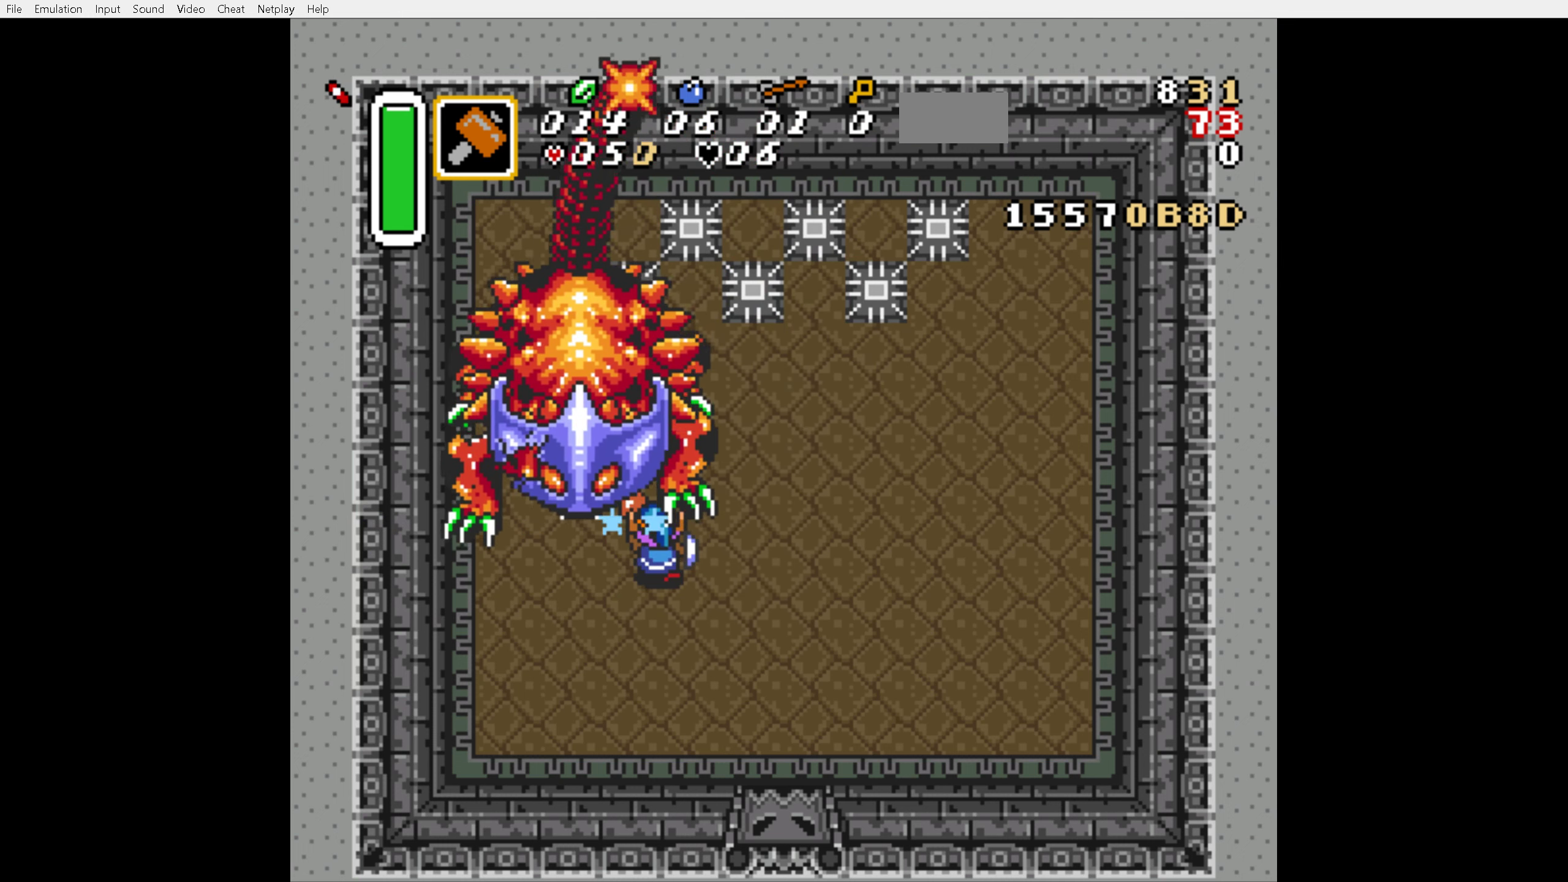
{"dt_ms": 500, "buttons": ["DPAD_LEFT"], "events": [[116, "DPAD_LEFT", "down"]]}
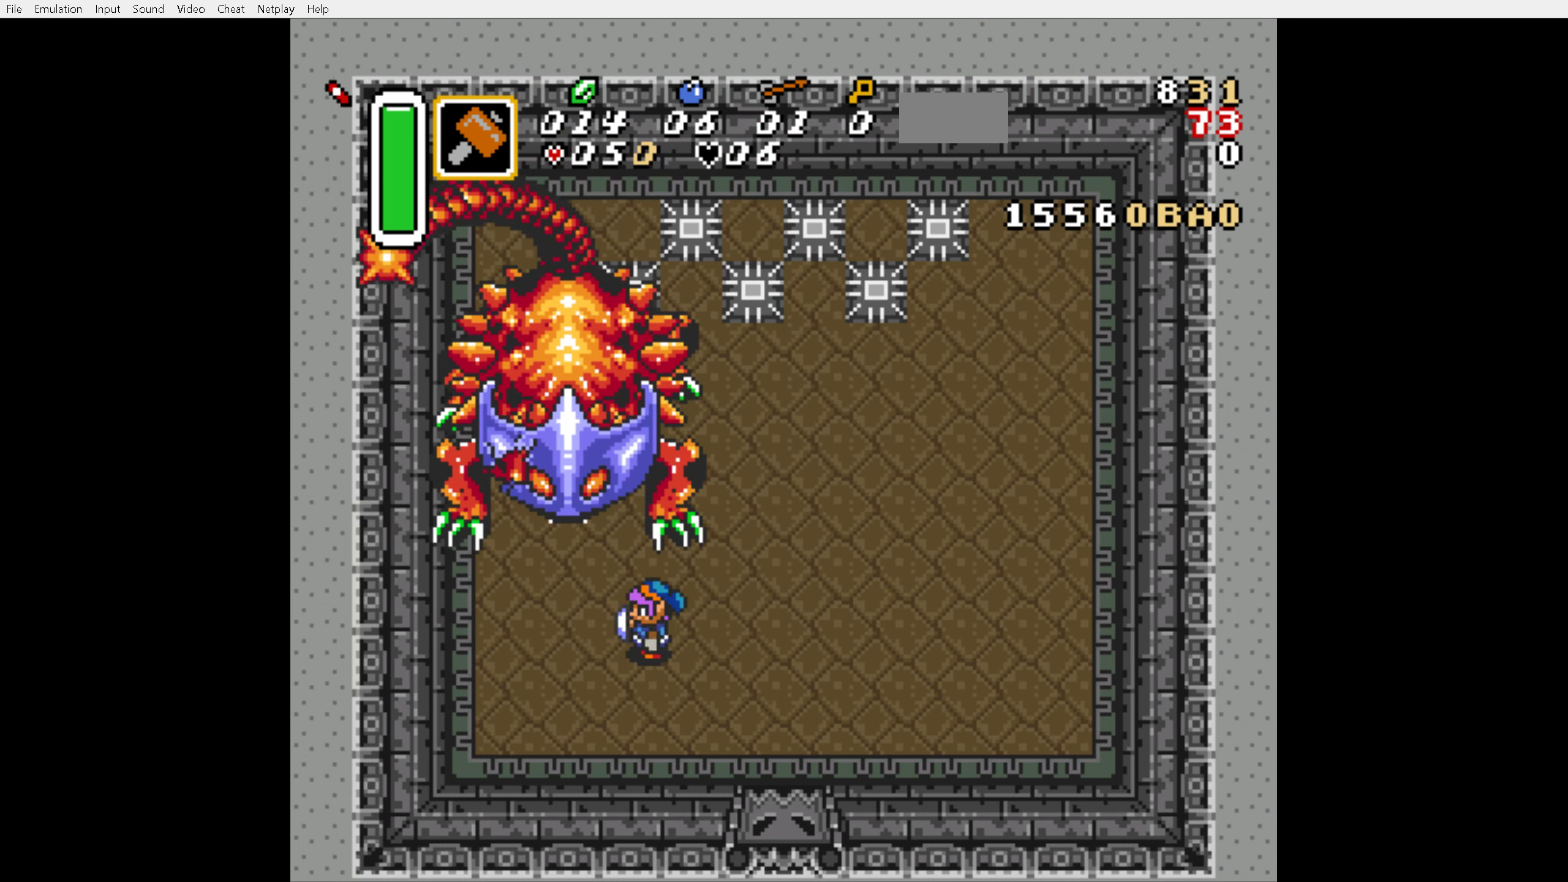
{"dt_ms": 500, "buttons": []}
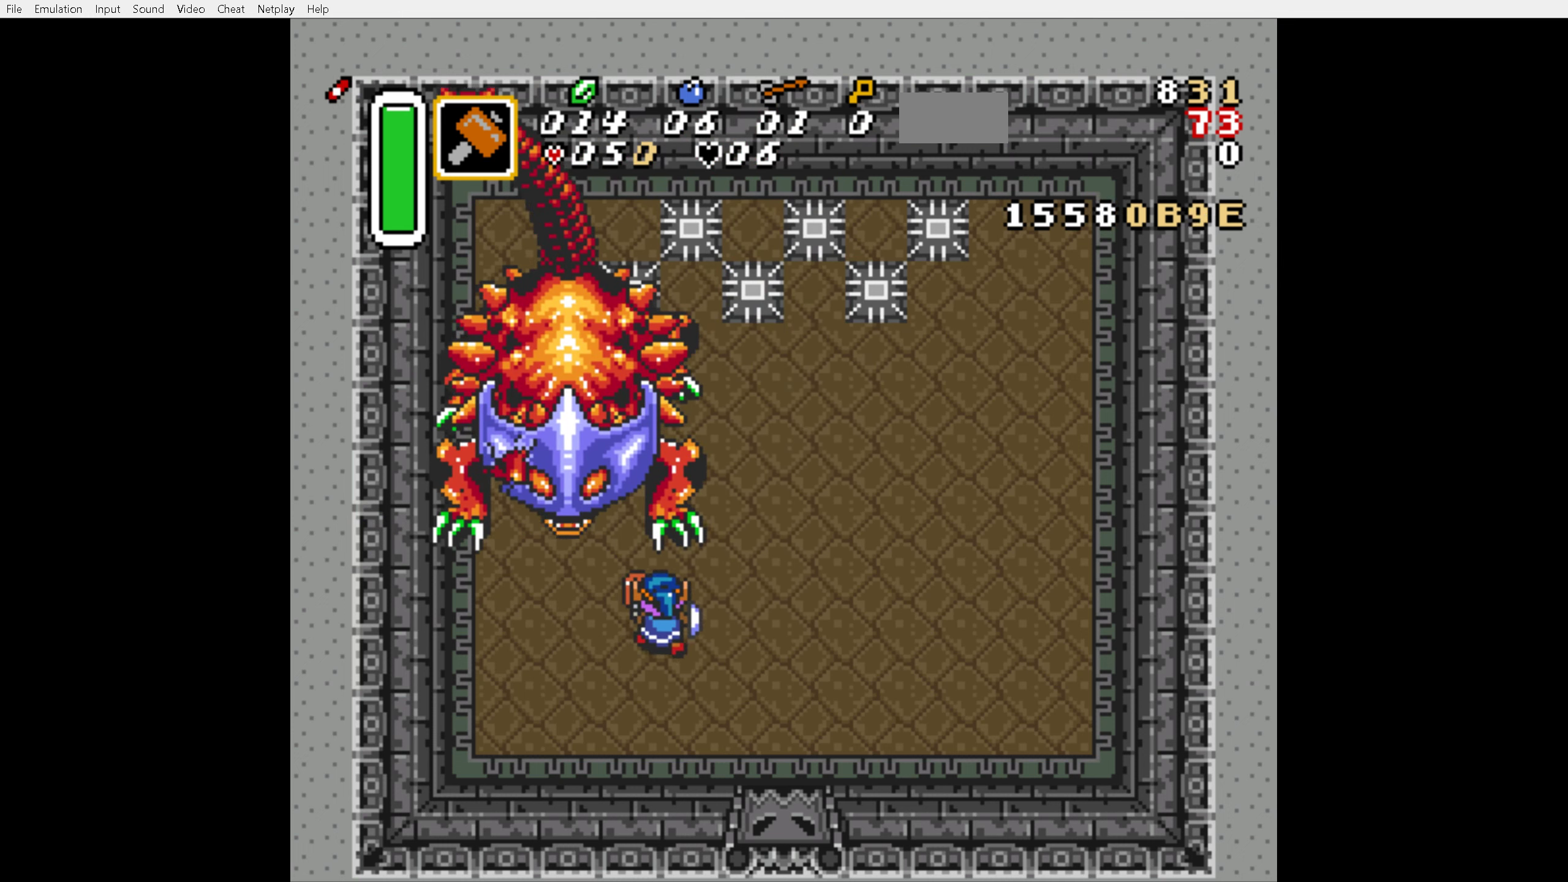
{"dt_ms": 500, "buttons": []}
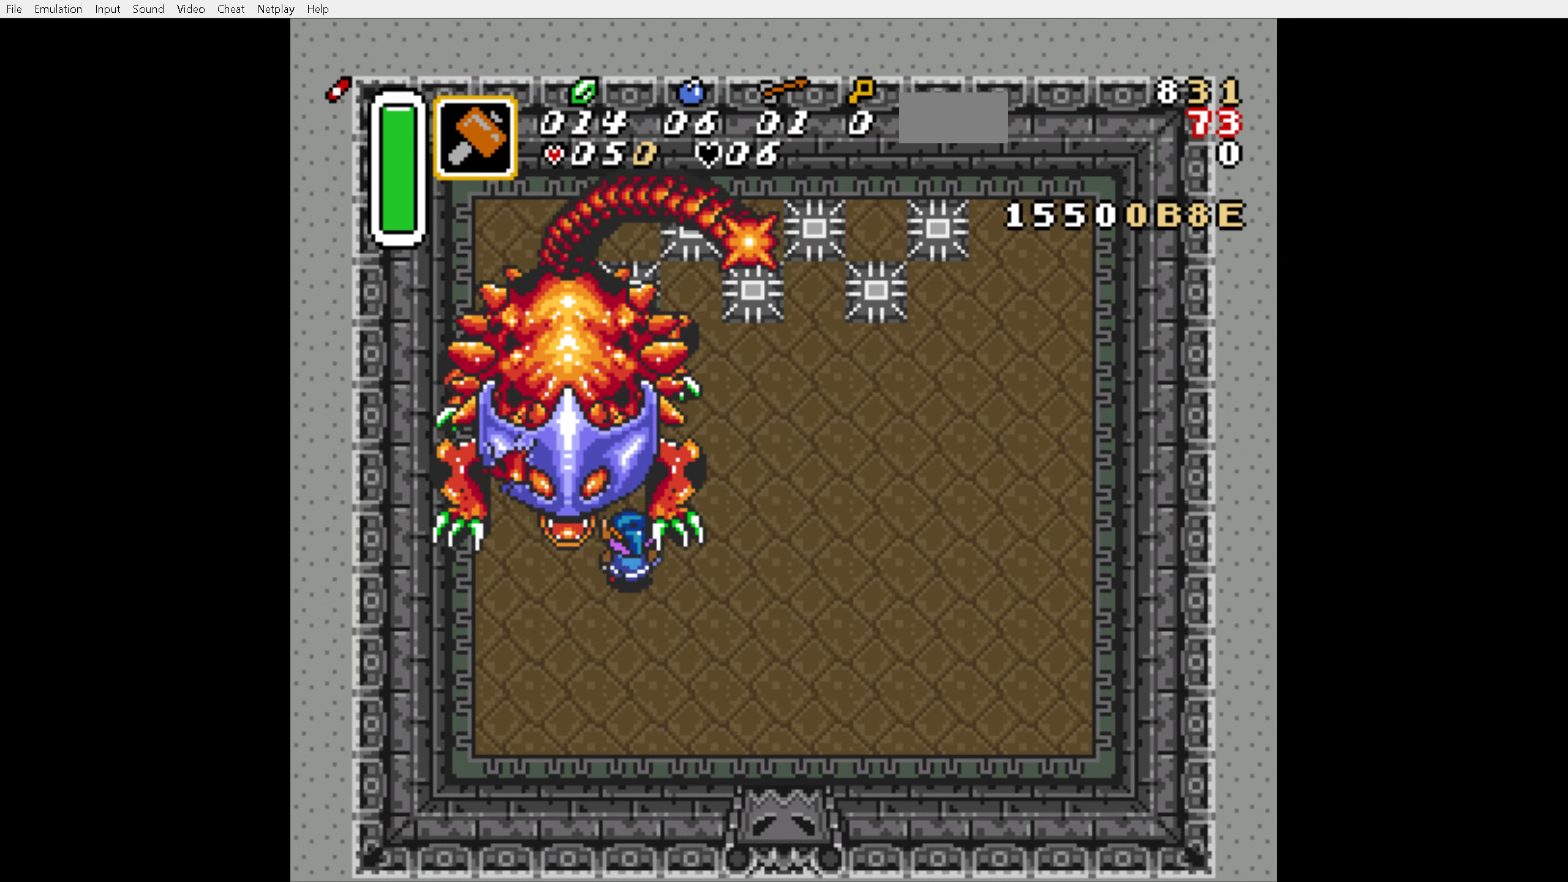
{"dt_ms": 1000, "buttons": ["DPAD_RIGHT"]}
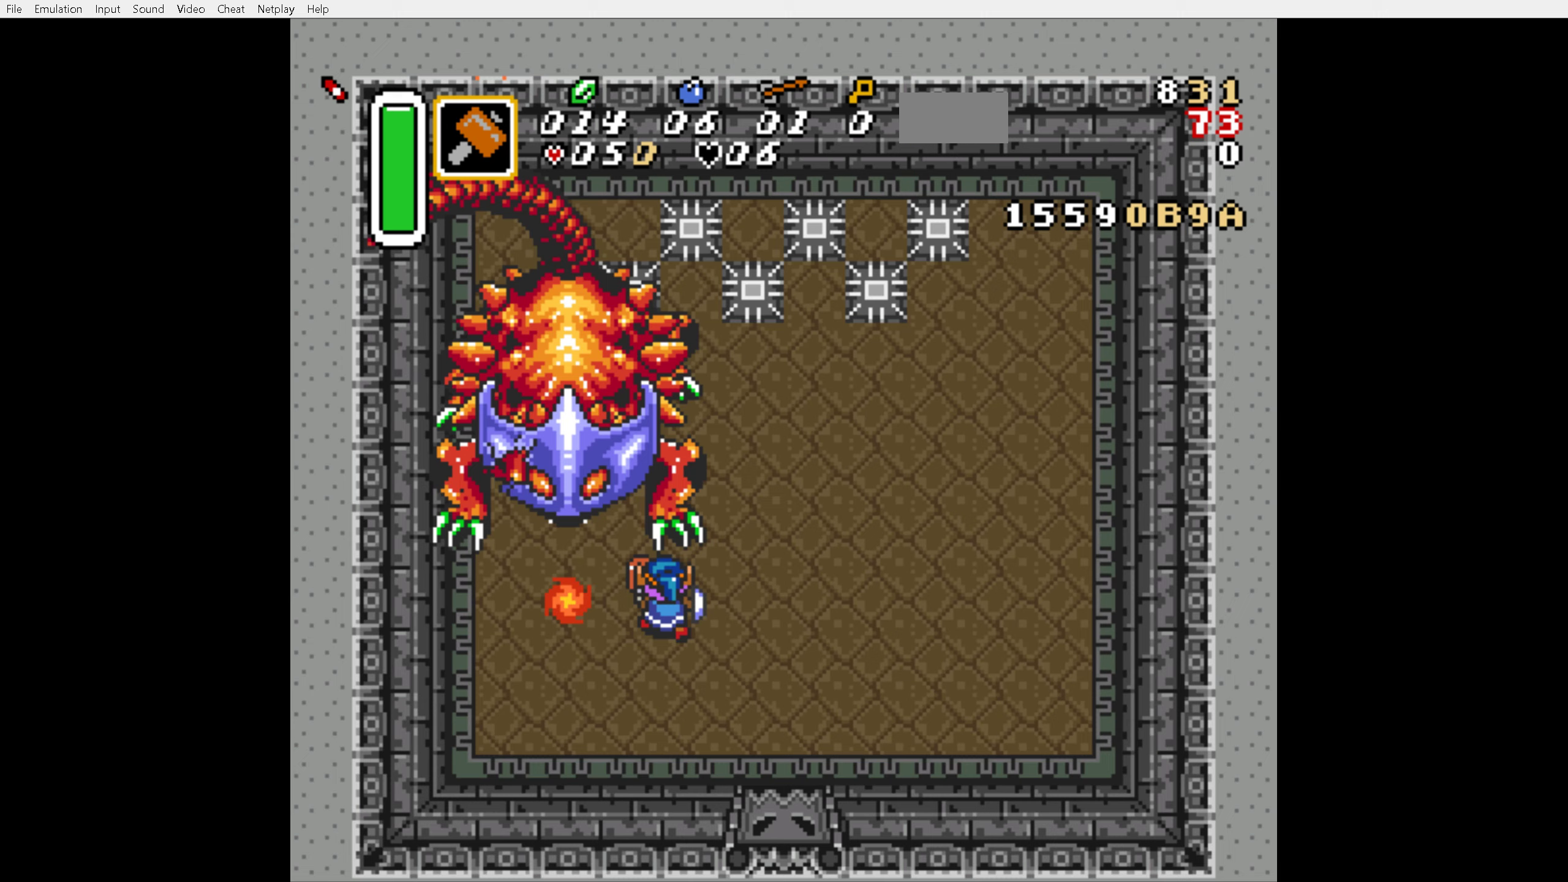
{"dt_ms": 500, "buttons": ["DPAD_LEFT"]}
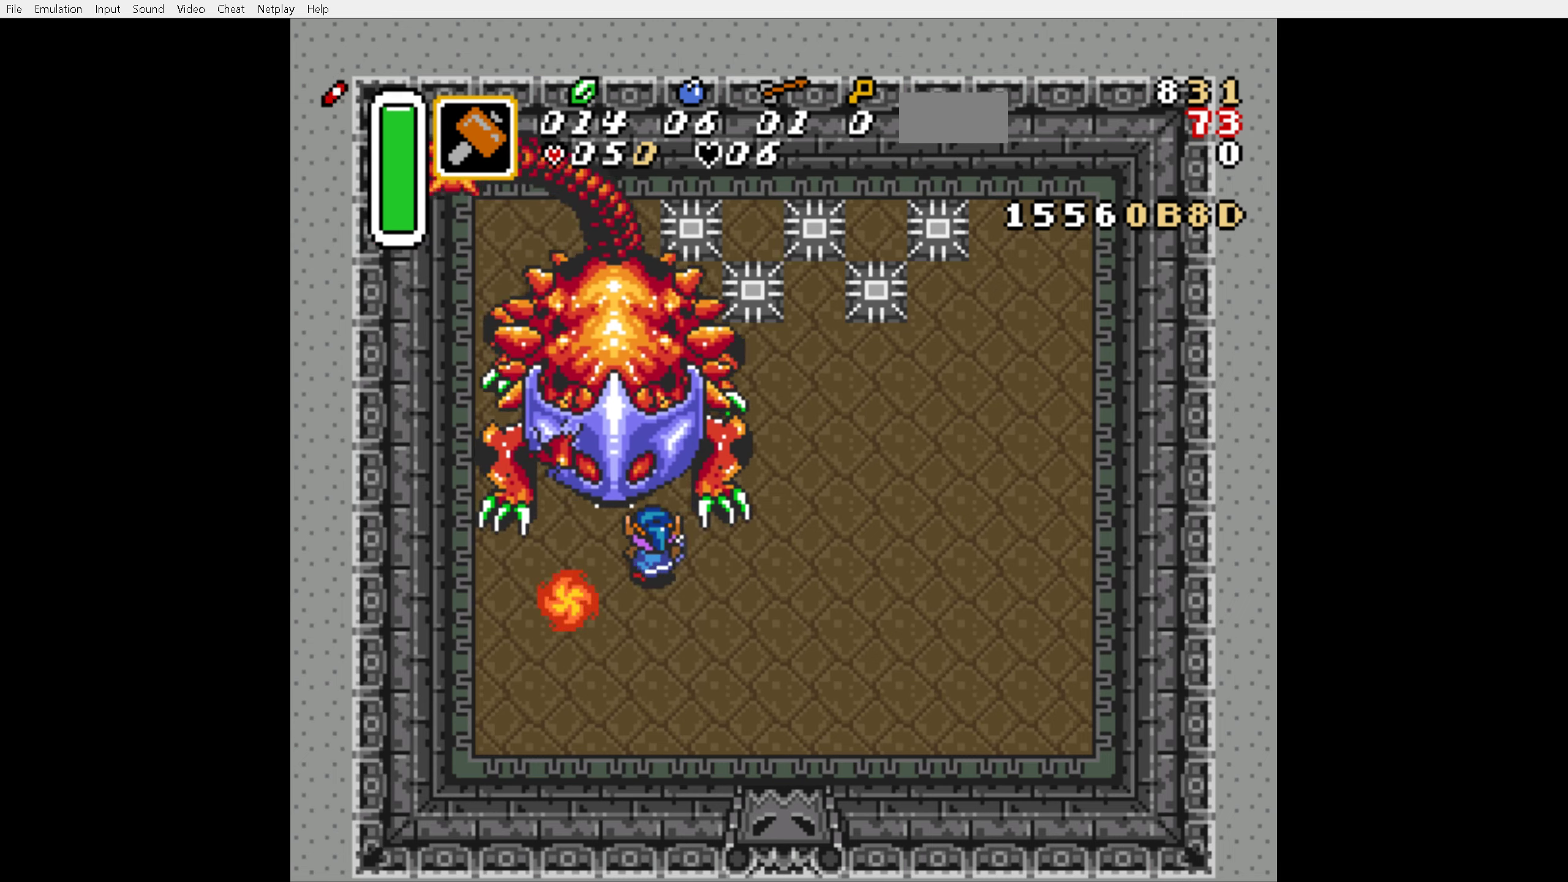
{"dt_ms": 500, "buttons": ["DPAD_RIGHT"]}
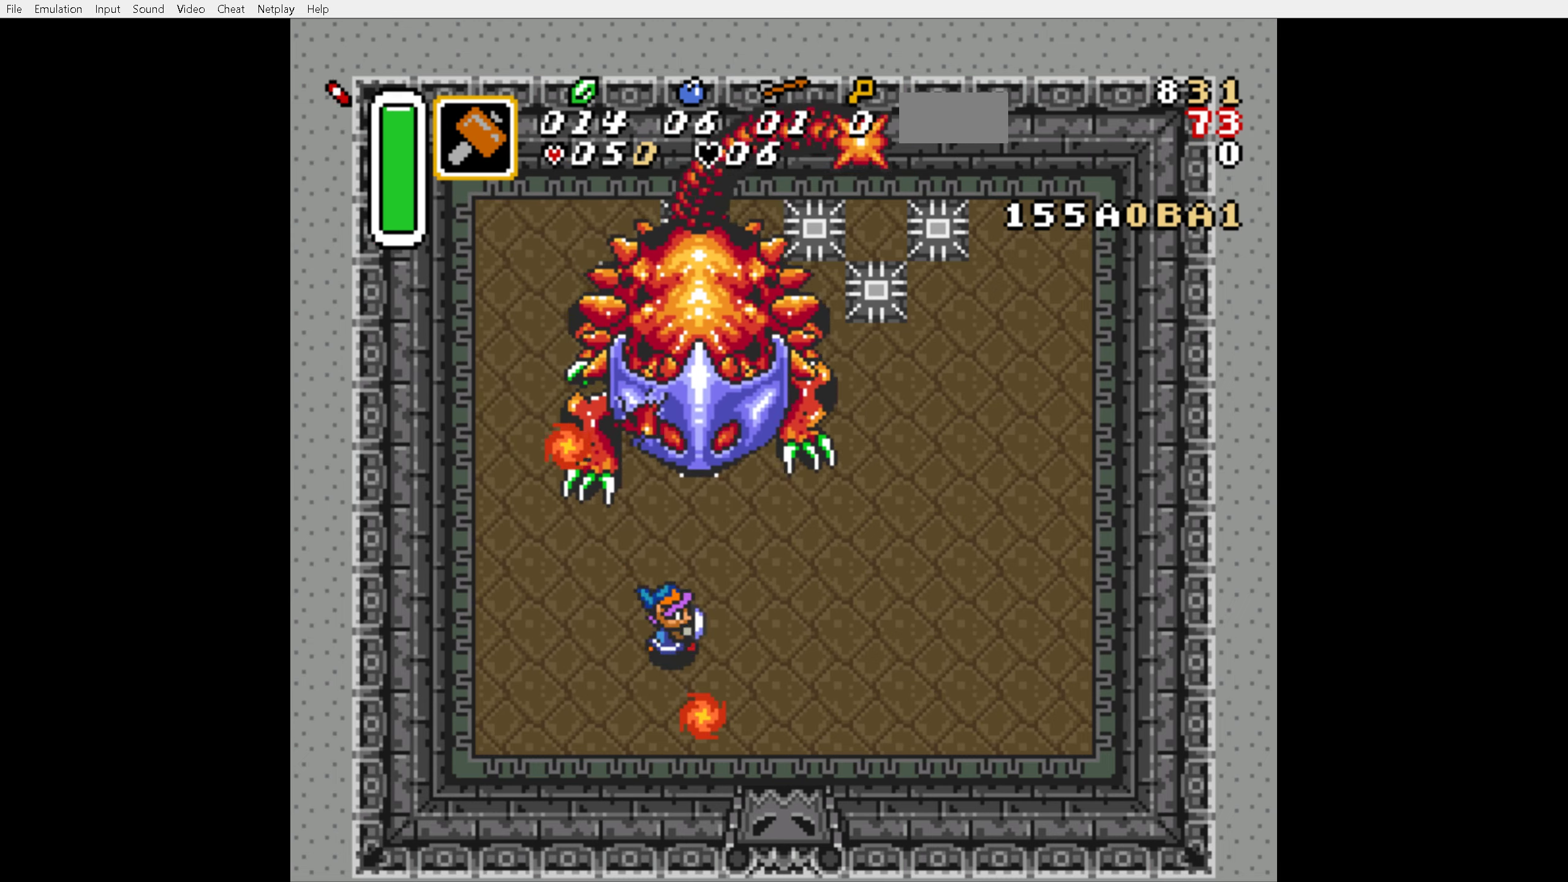
{"dt_ms": 500, "buttons": []}